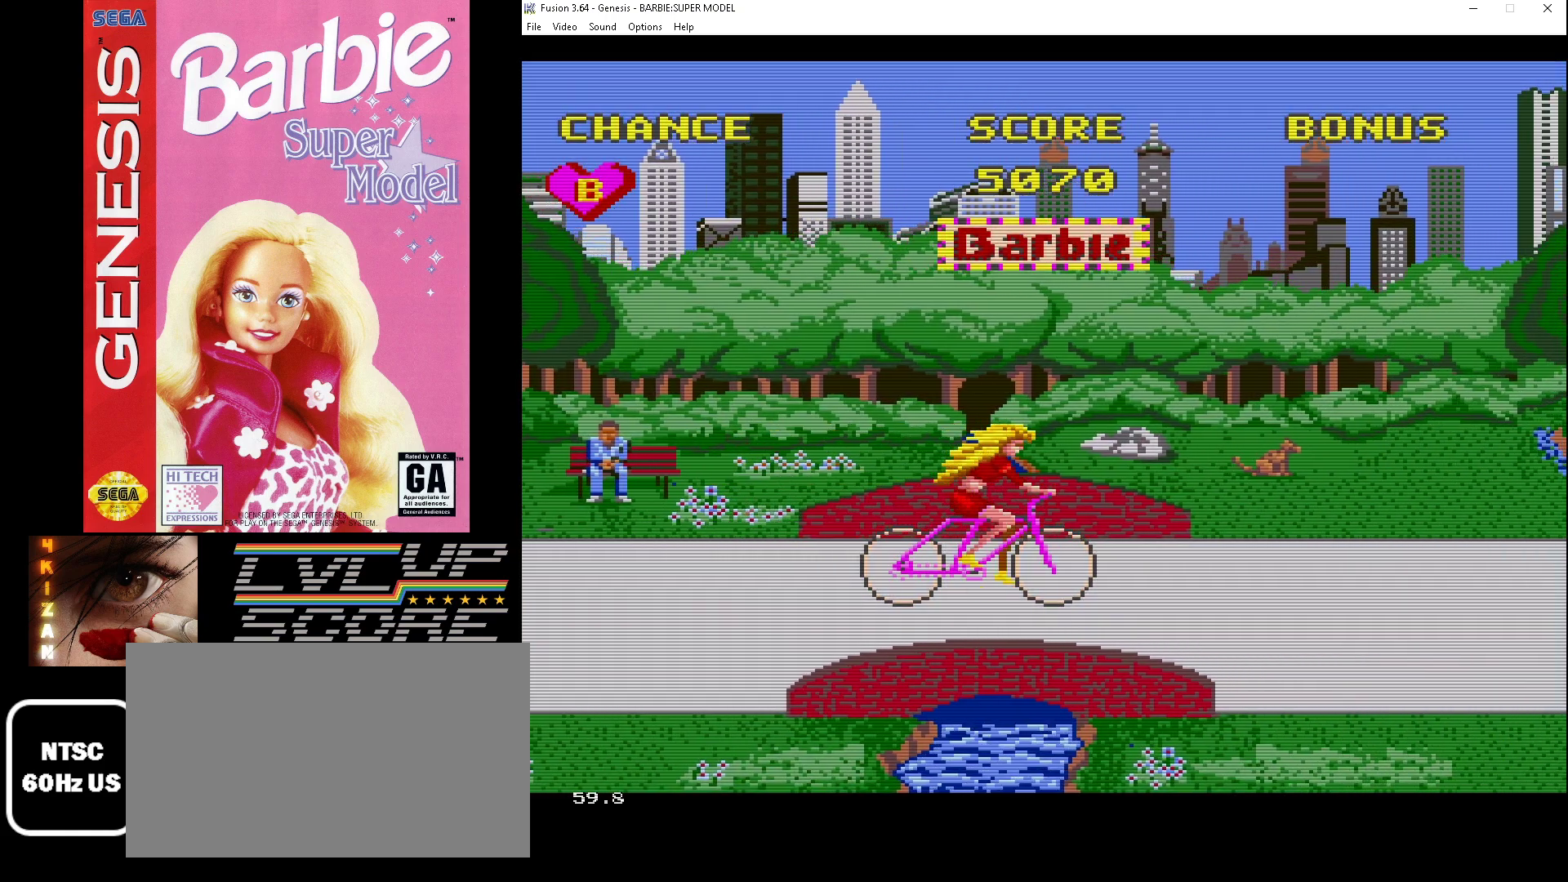
Gameplay with a controller (Xbox layout); each line is a JSON object with the inputs held at the frame after it. "events" lists button and stick changes between this image and that frame as [ms after this image, input, new state], when the widget could be followed in between. Not read: L1 L2 L3 R1 R2 R3.
{"buttons": [], "events": [[300, "DPAD_DOWN", "down"], [400, "DPAD_DOWN", "up"]]}
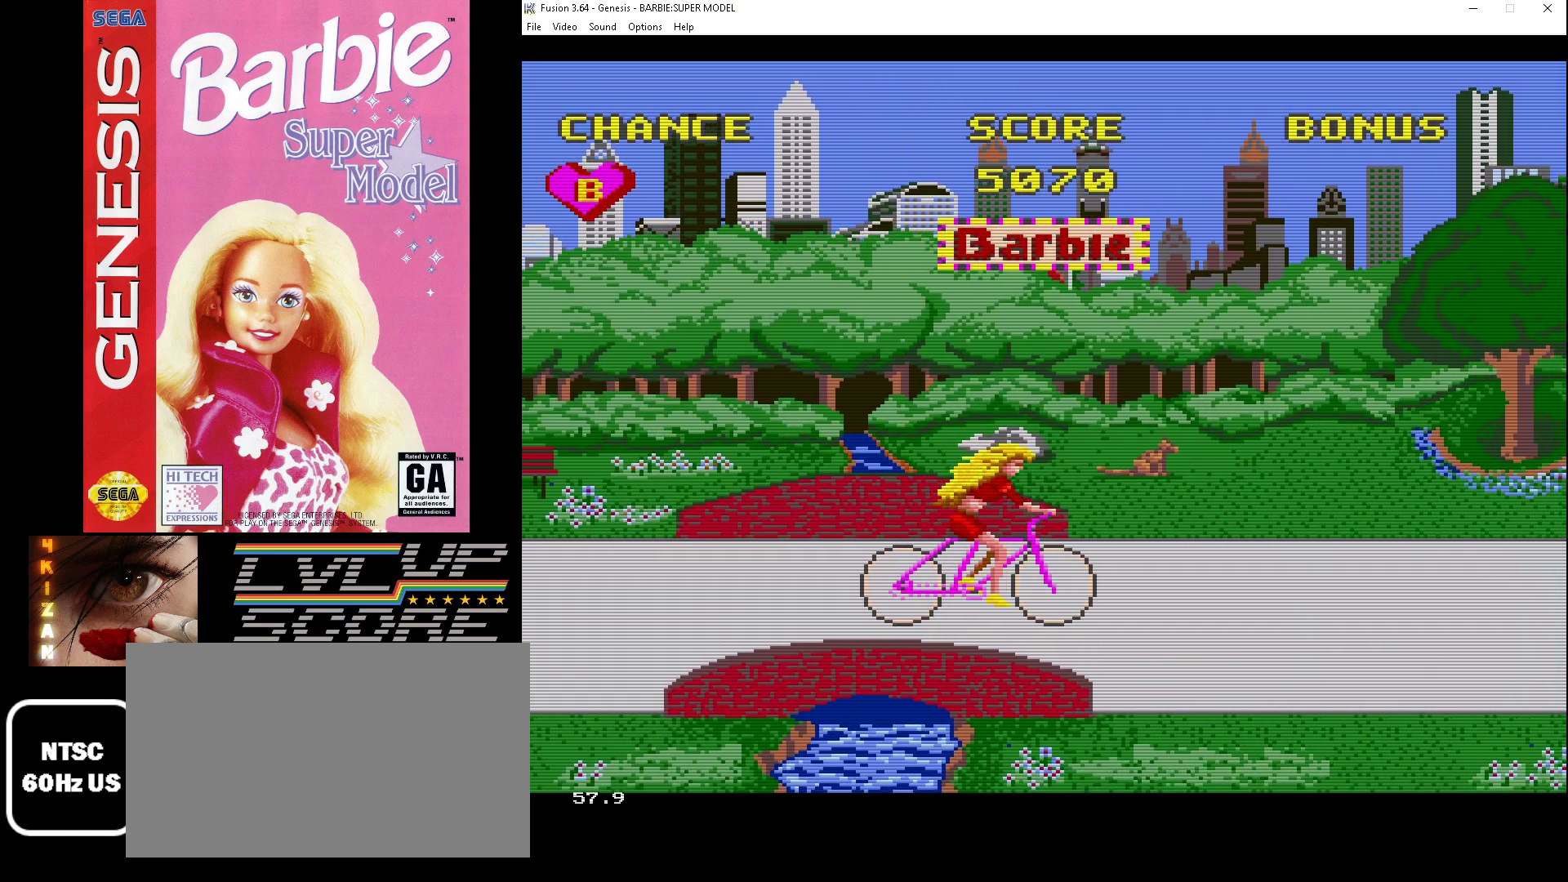
{"buttons": [], "events": []}
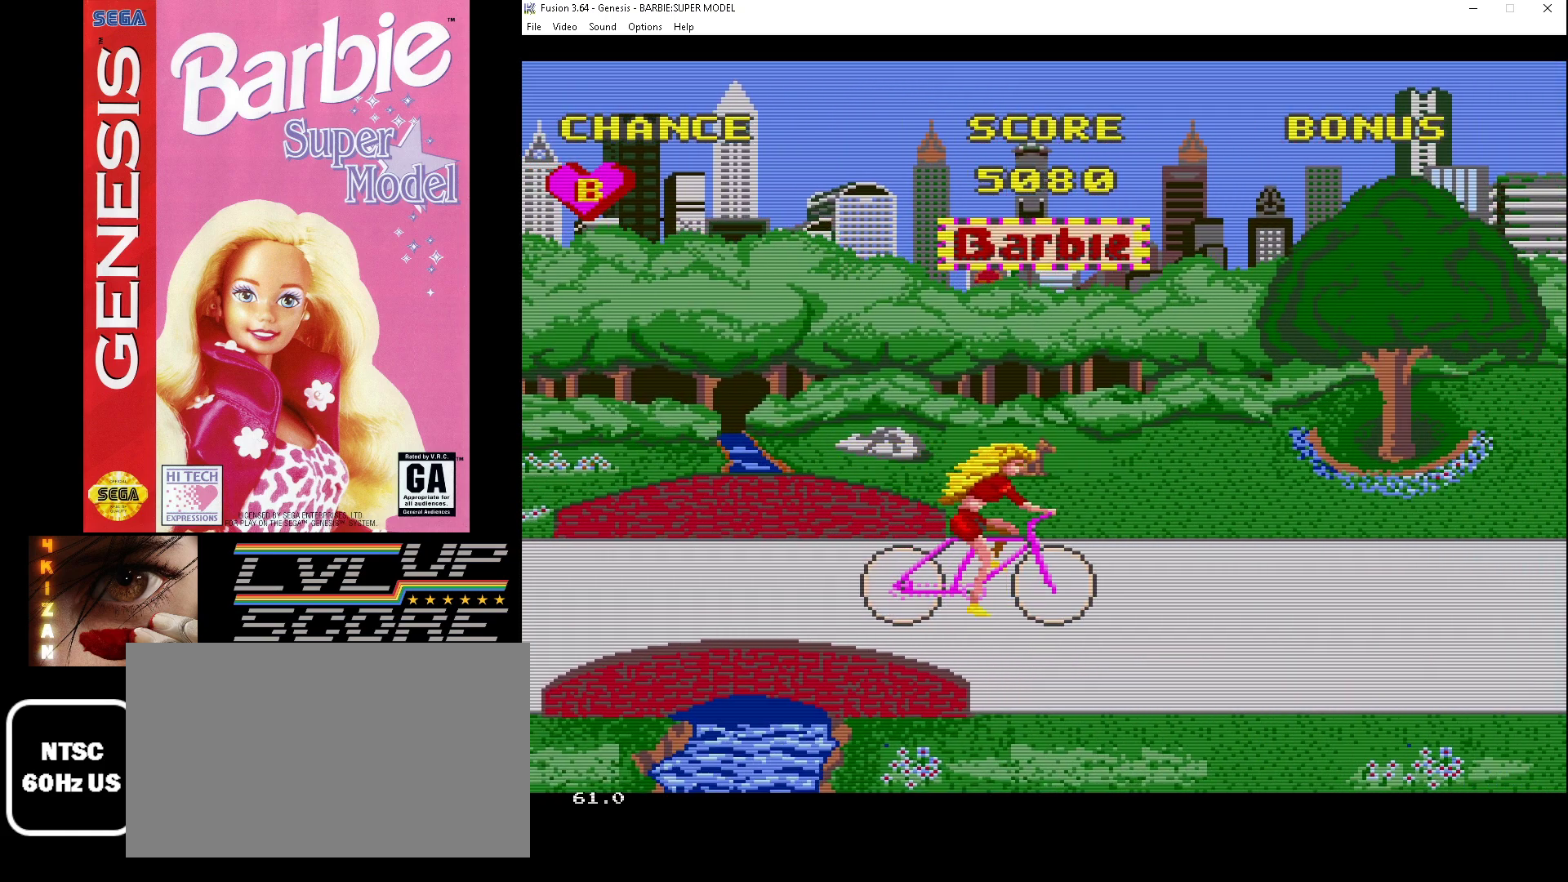
{"buttons": ["A"], "events": [[367, "A", "down"]]}
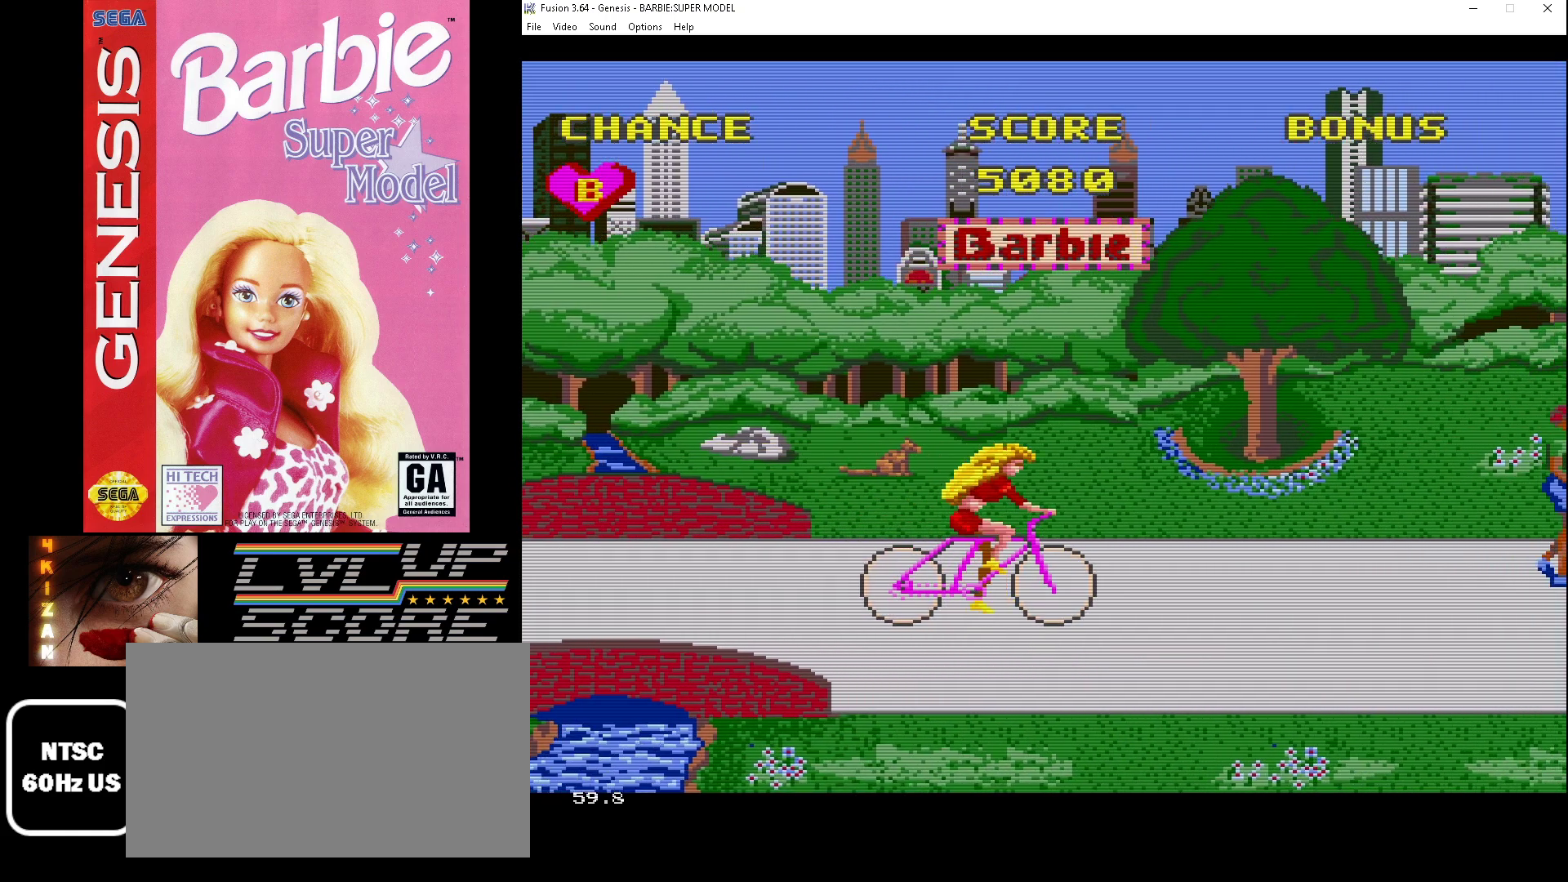
{"buttons": [], "events": [[300, "A", "up"]]}
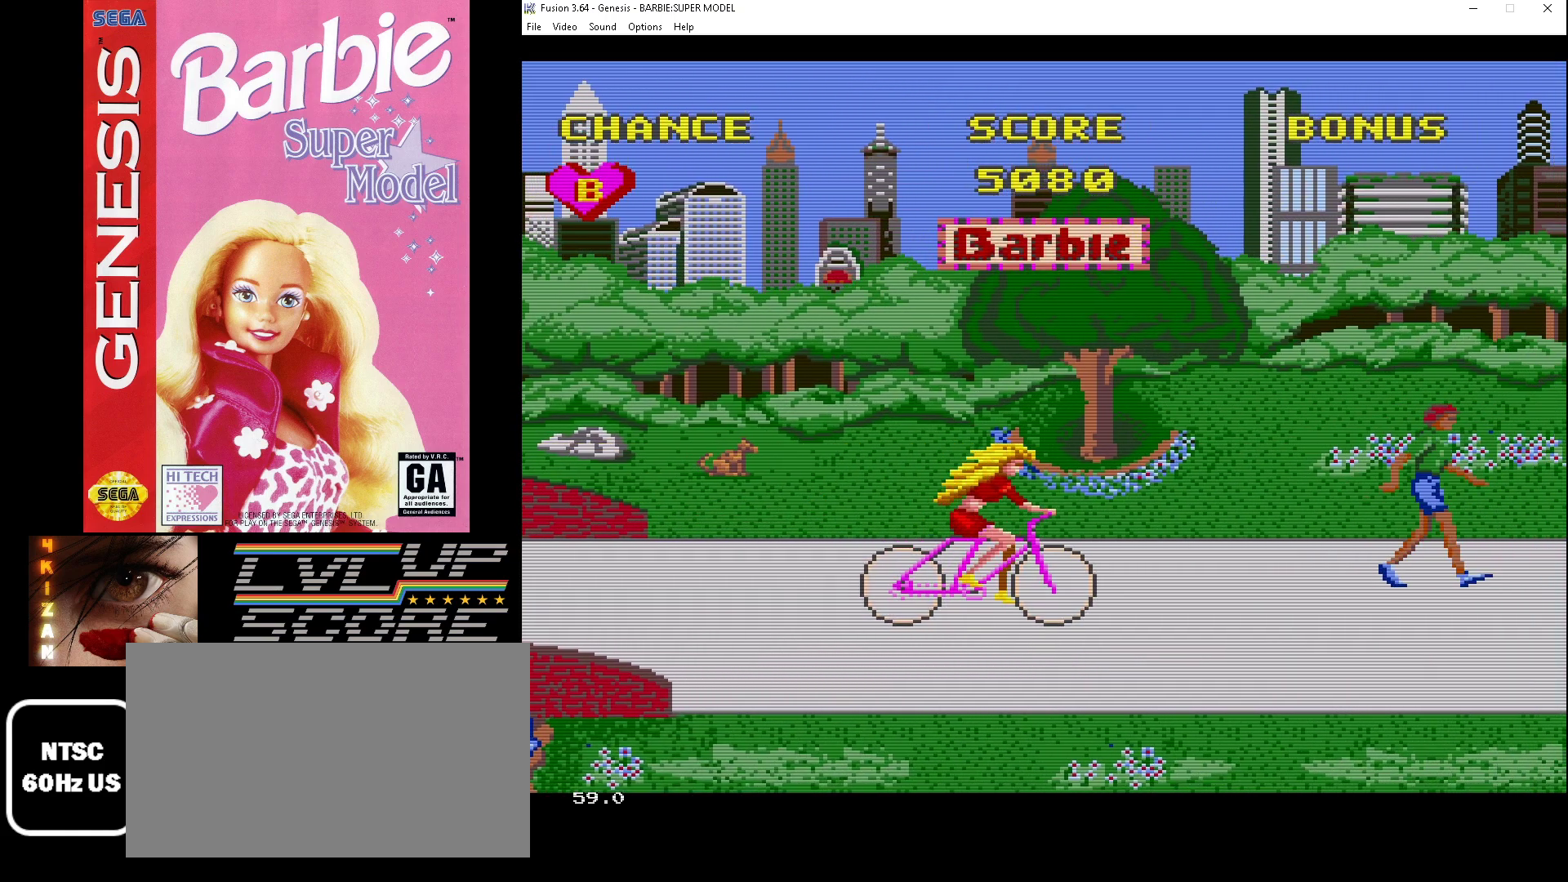
{"buttons": ["A"], "events": [[100, "DPAD_DOWN", "down"], [267, "DPAD_DOWN", "up"], [367, "A", "down"]]}
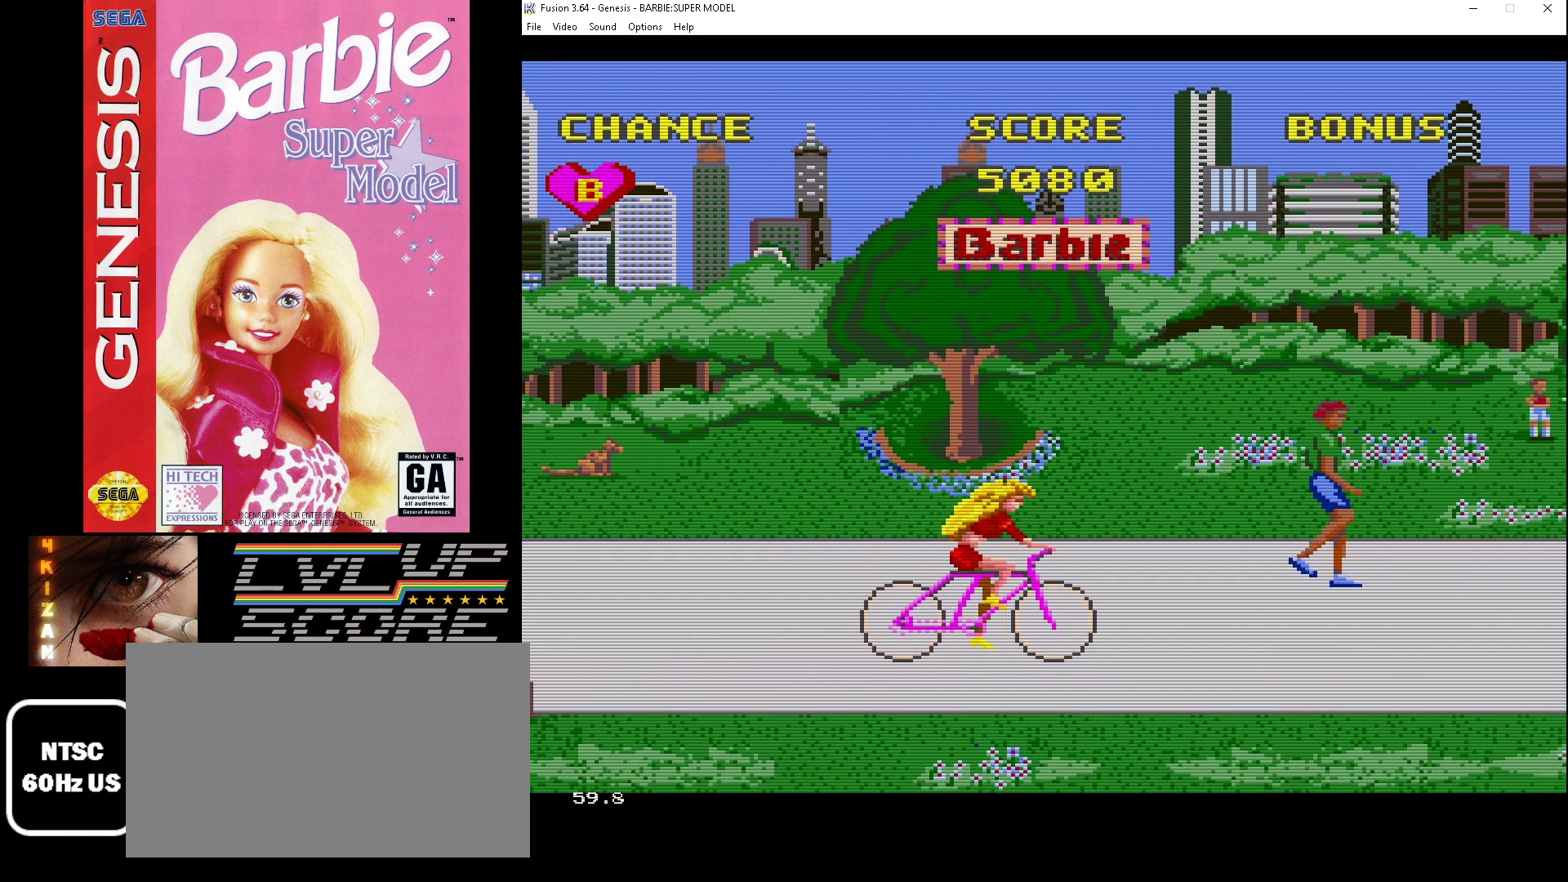
{"buttons": ["A"], "events": []}
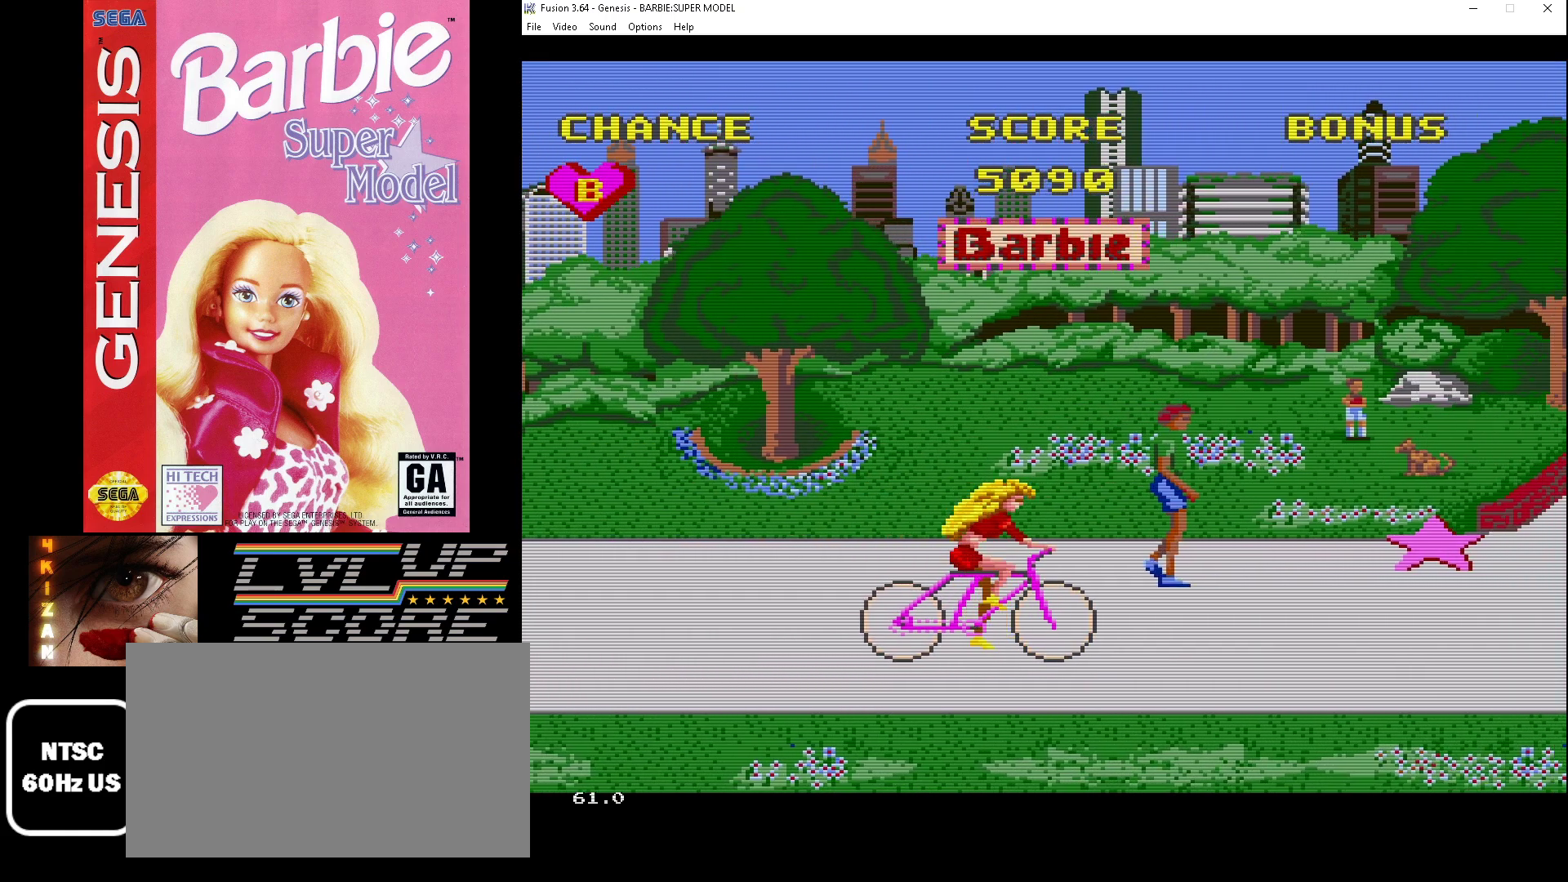
{"buttons": ["A"], "events": []}
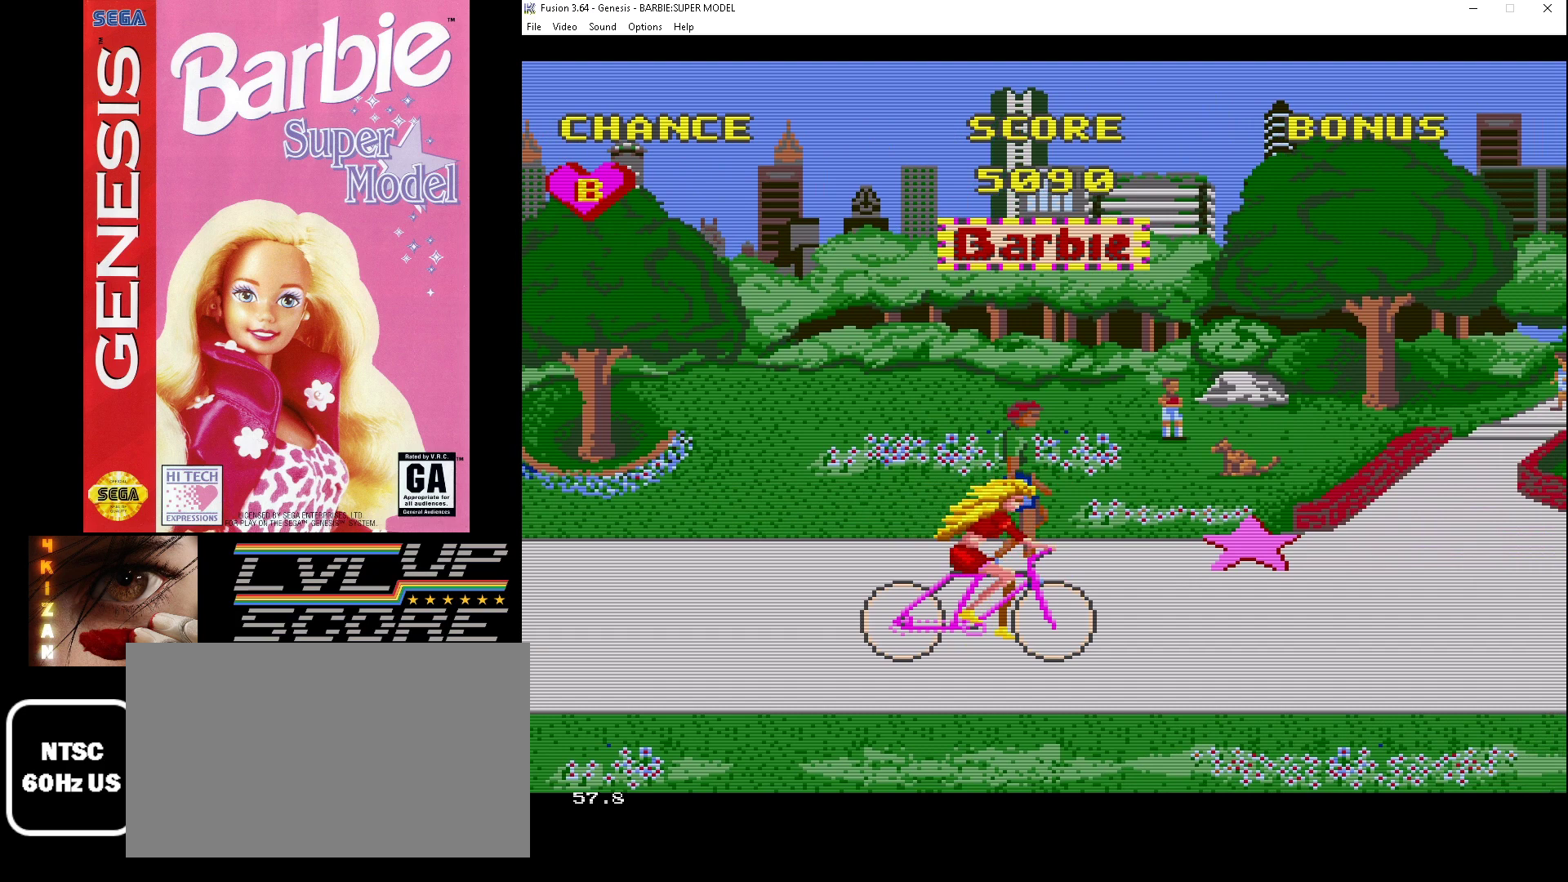
{"buttons": ["A", "DPAD_UP"], "events": [[500, "DPAD_UP", "down"]]}
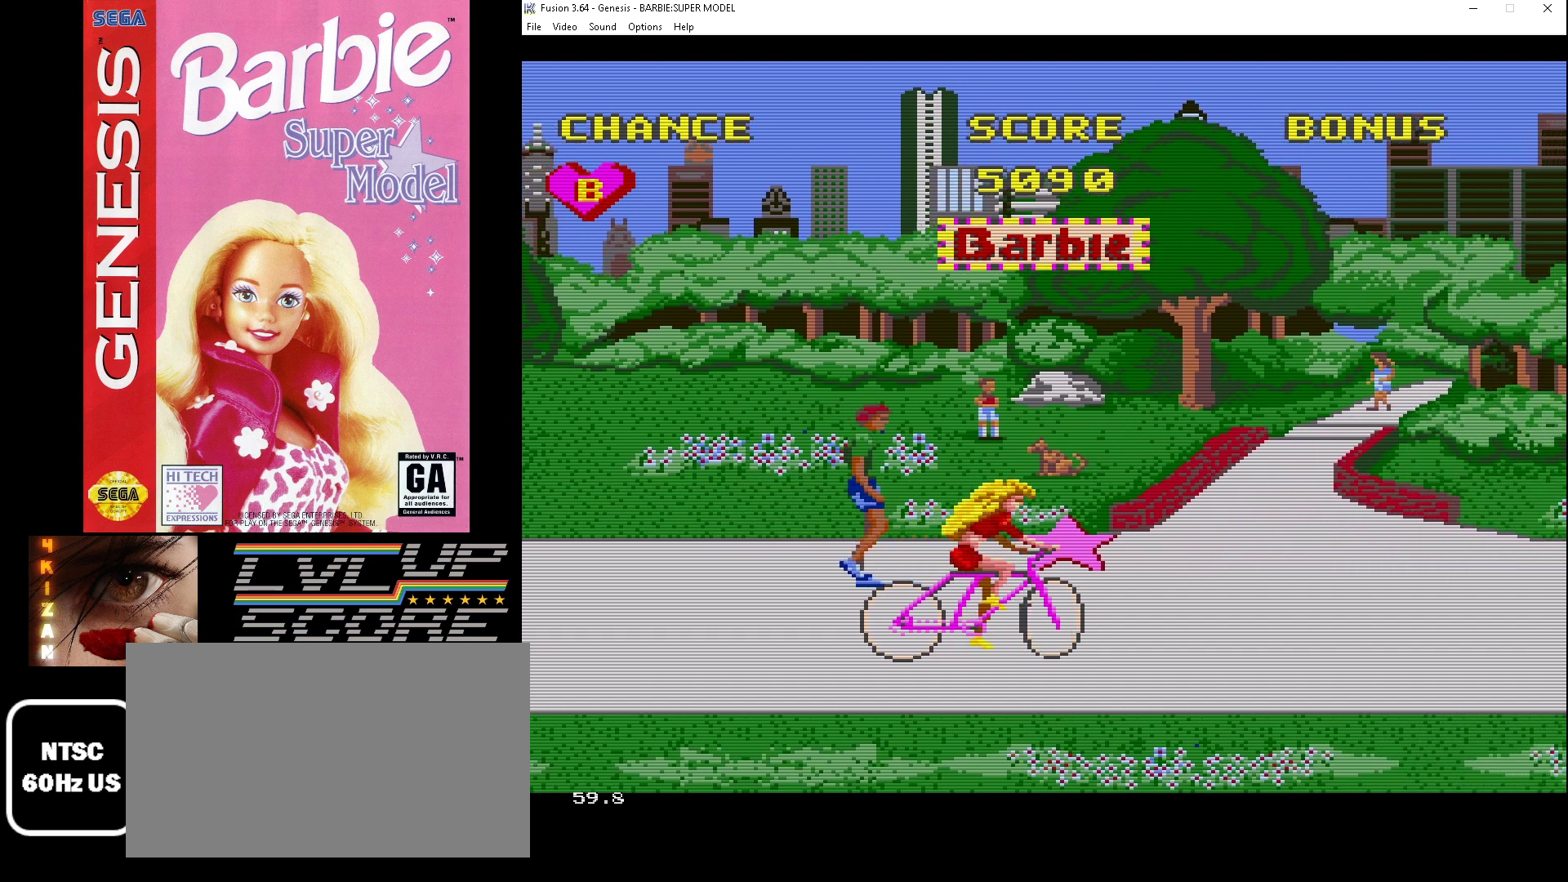
{"buttons": ["B", "DPAD_UP"], "events": [[200, "A", "up"], [300, "B", "down"]]}
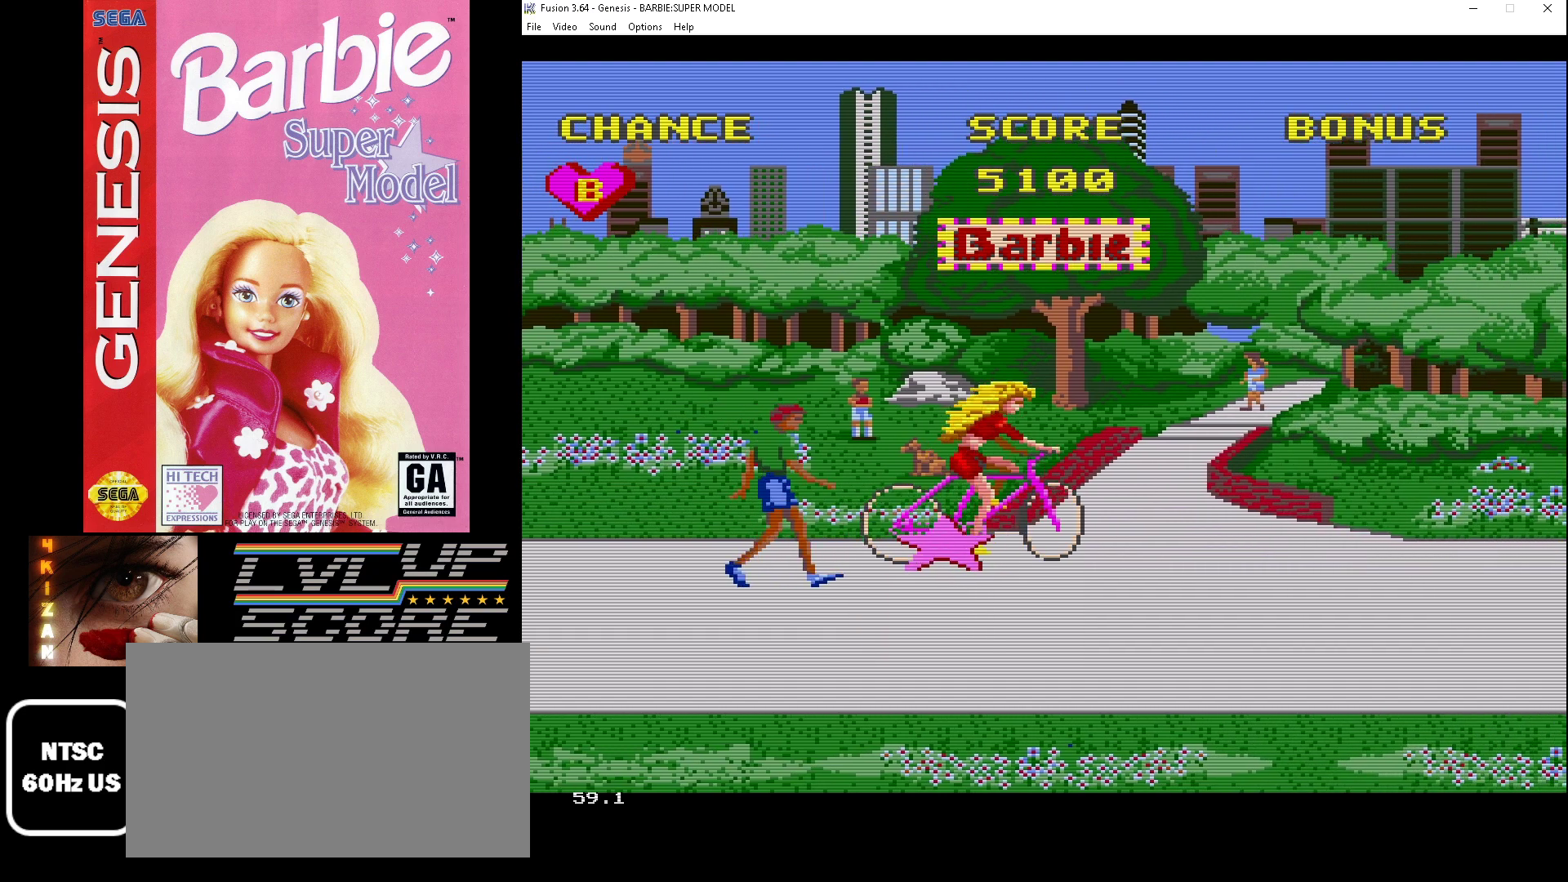
{"buttons": ["DPAD_DOWN"], "events": [[33, "B", "up"], [33, "DPAD_UP", "up"], [133, "DPAD_DOWN", "down"]]}
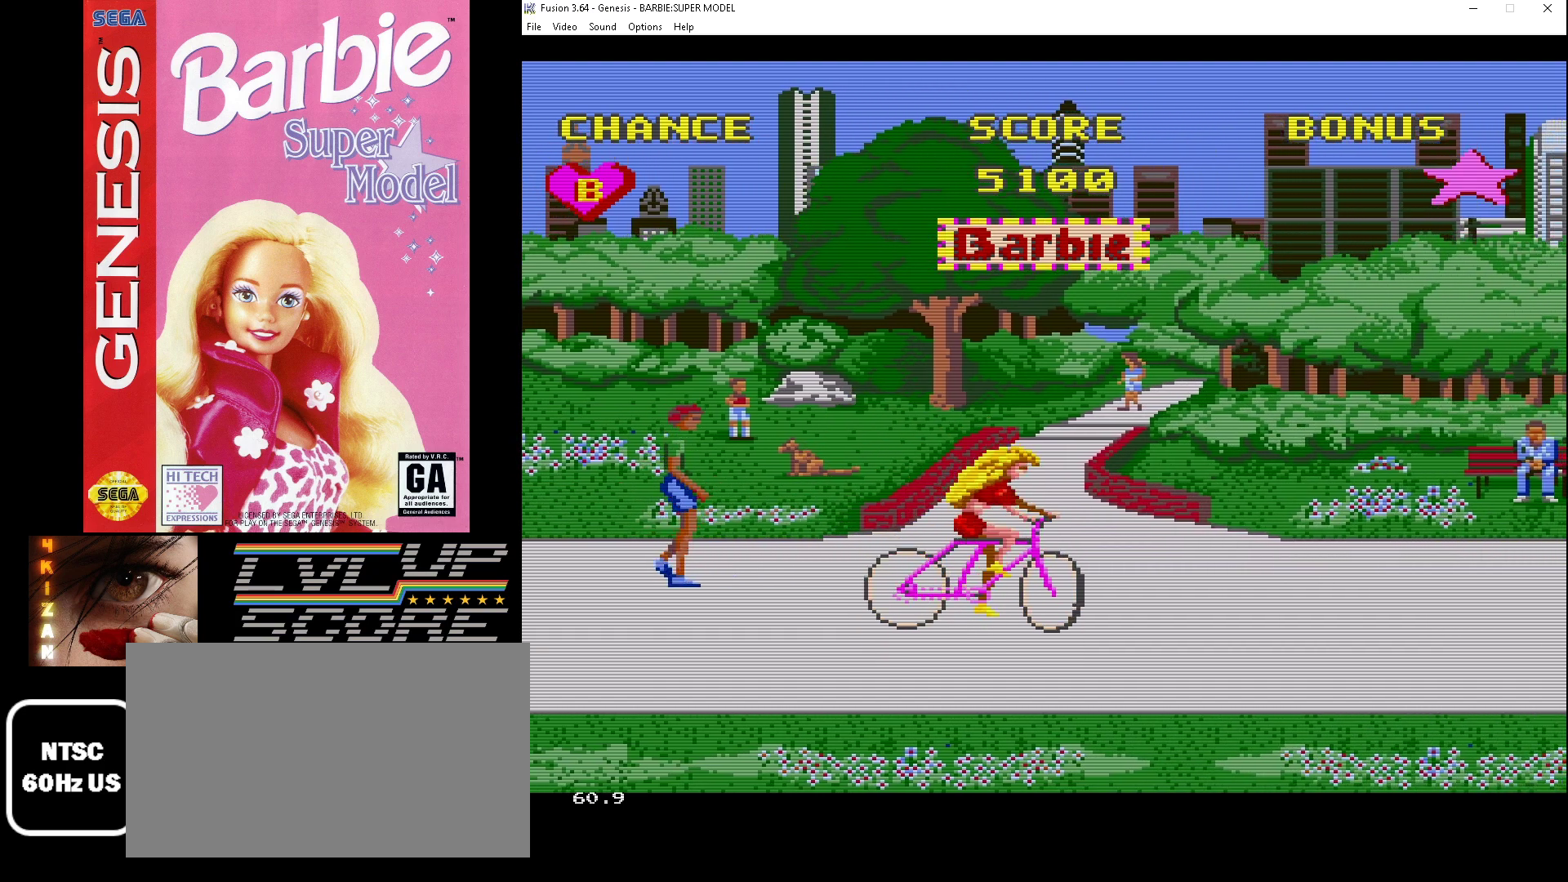
{"buttons": ["A"], "events": [[33, "DPAD_DOWN", "up"], [100, "A", "down"]]}
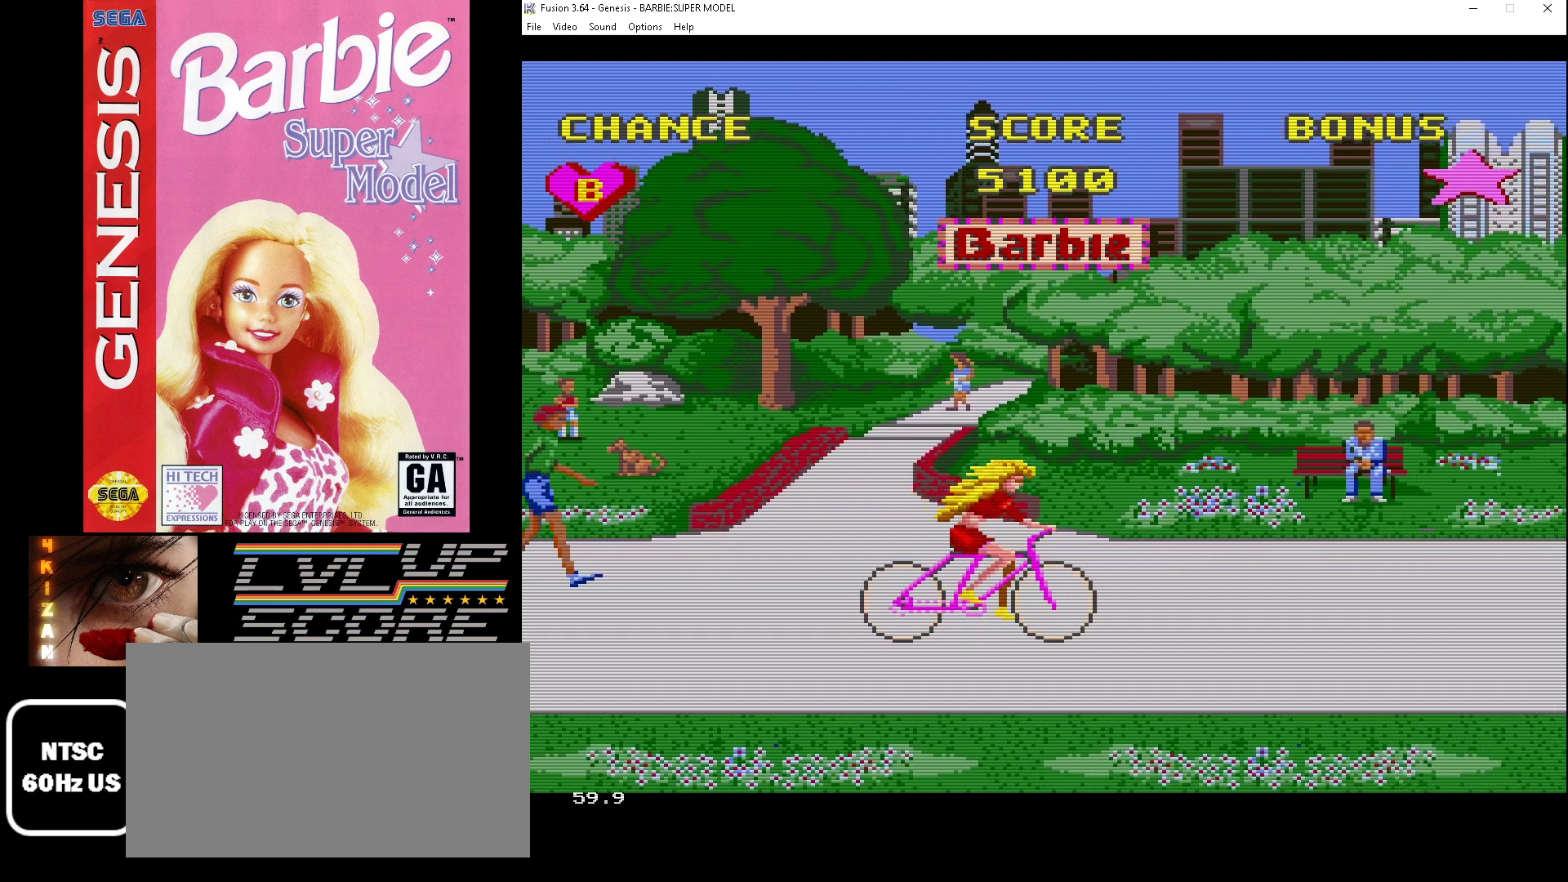
{"buttons": ["A"], "events": []}
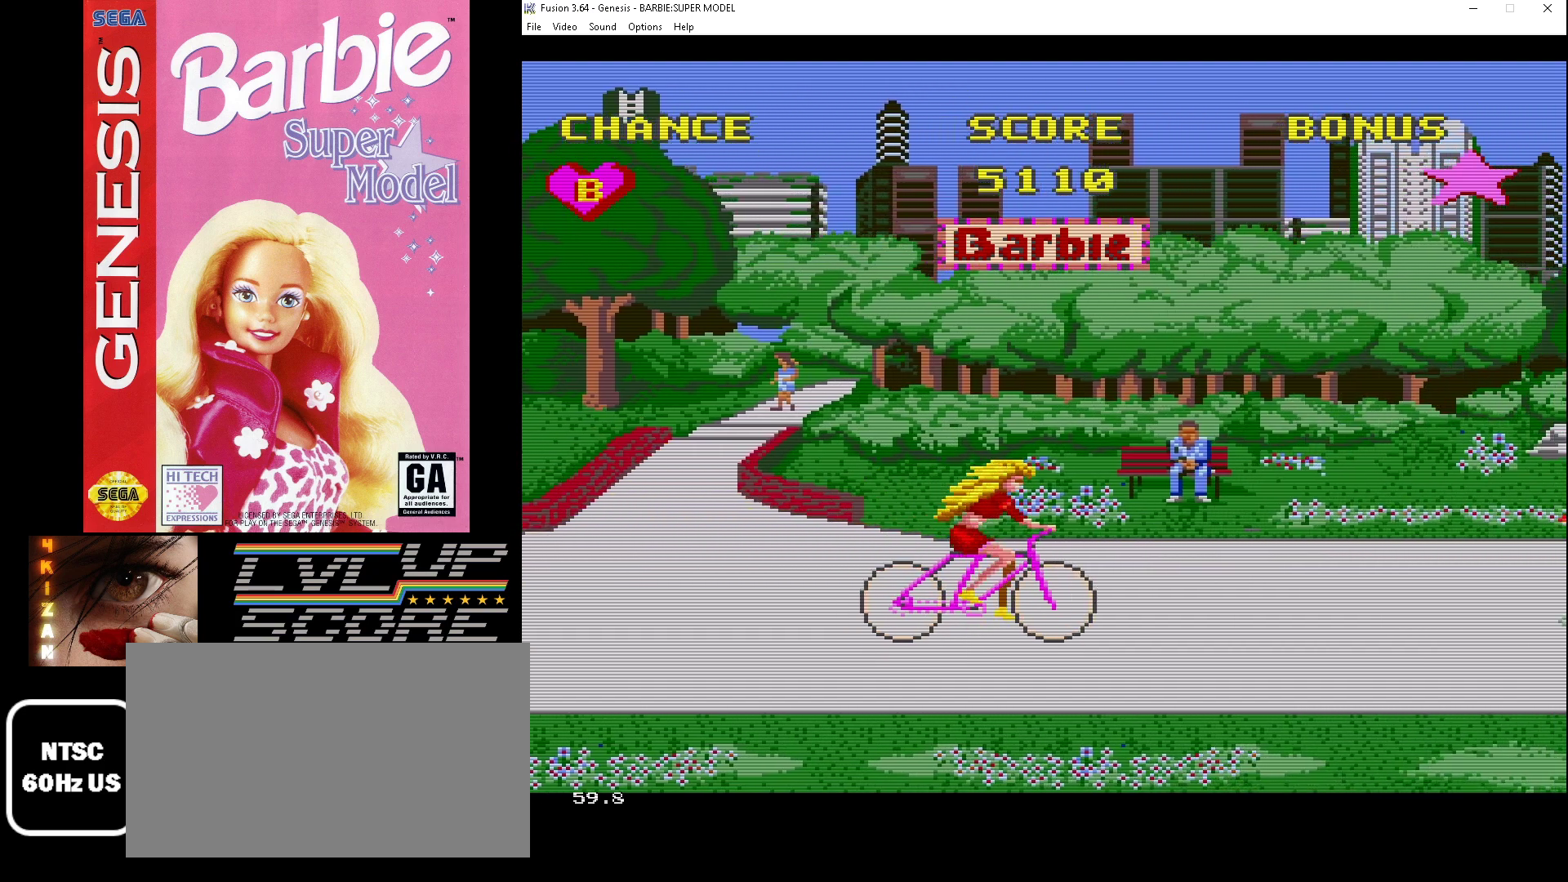
{"buttons": ["DPAD_DOWN"], "events": [[467, "A", "up"], [467, "DPAD_DOWN", "down"]]}
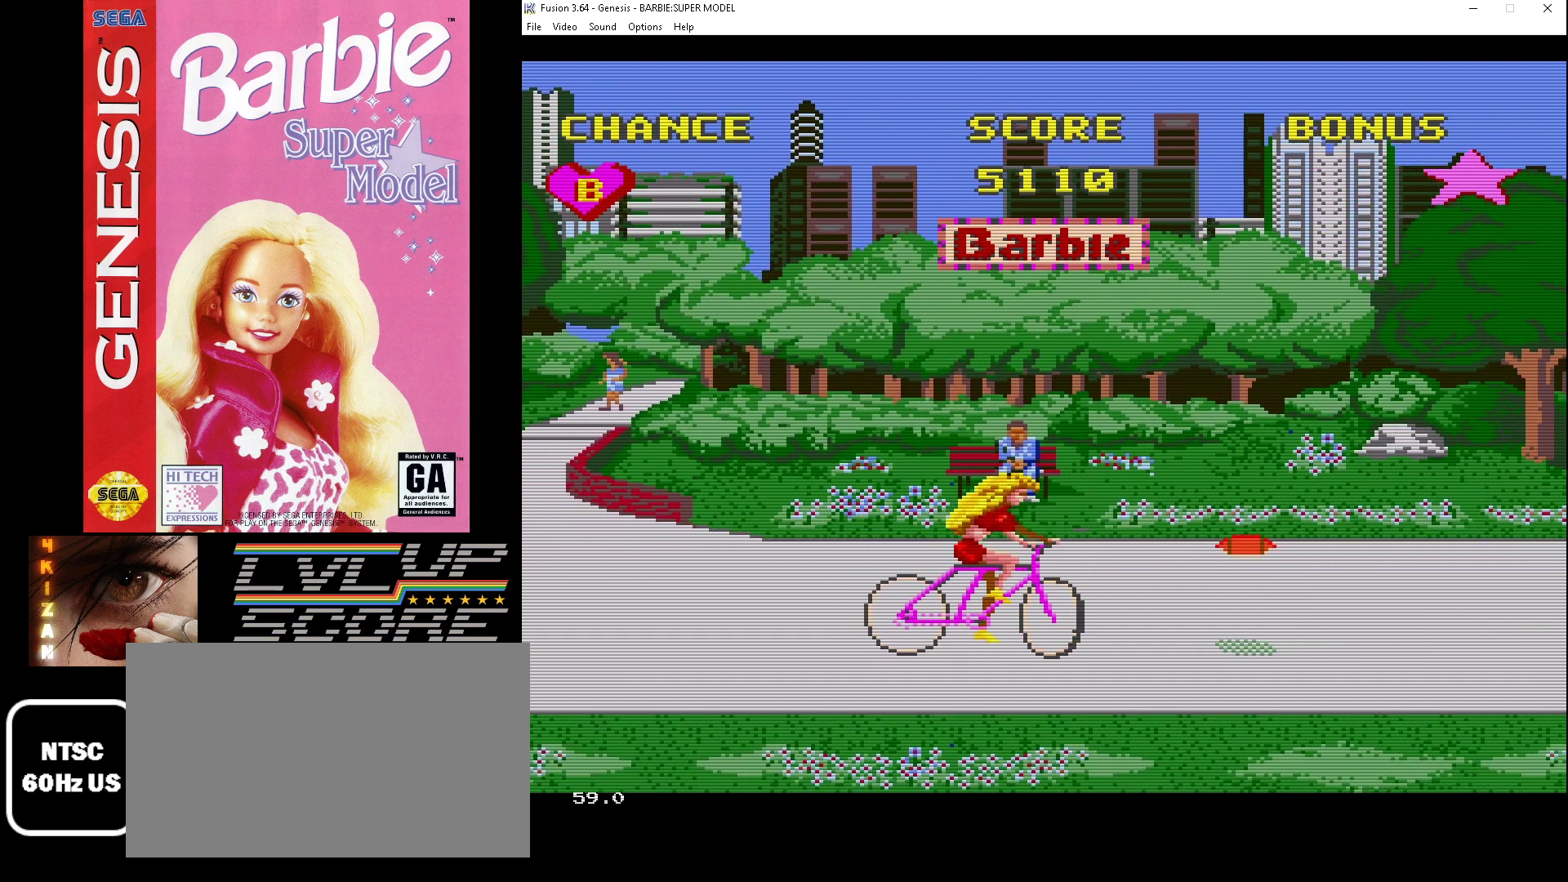
{"buttons": ["DPAD_DOWN"], "events": [[100, "DPAD_DOWN", "up"], [367, "DPAD_DOWN", "down"]]}
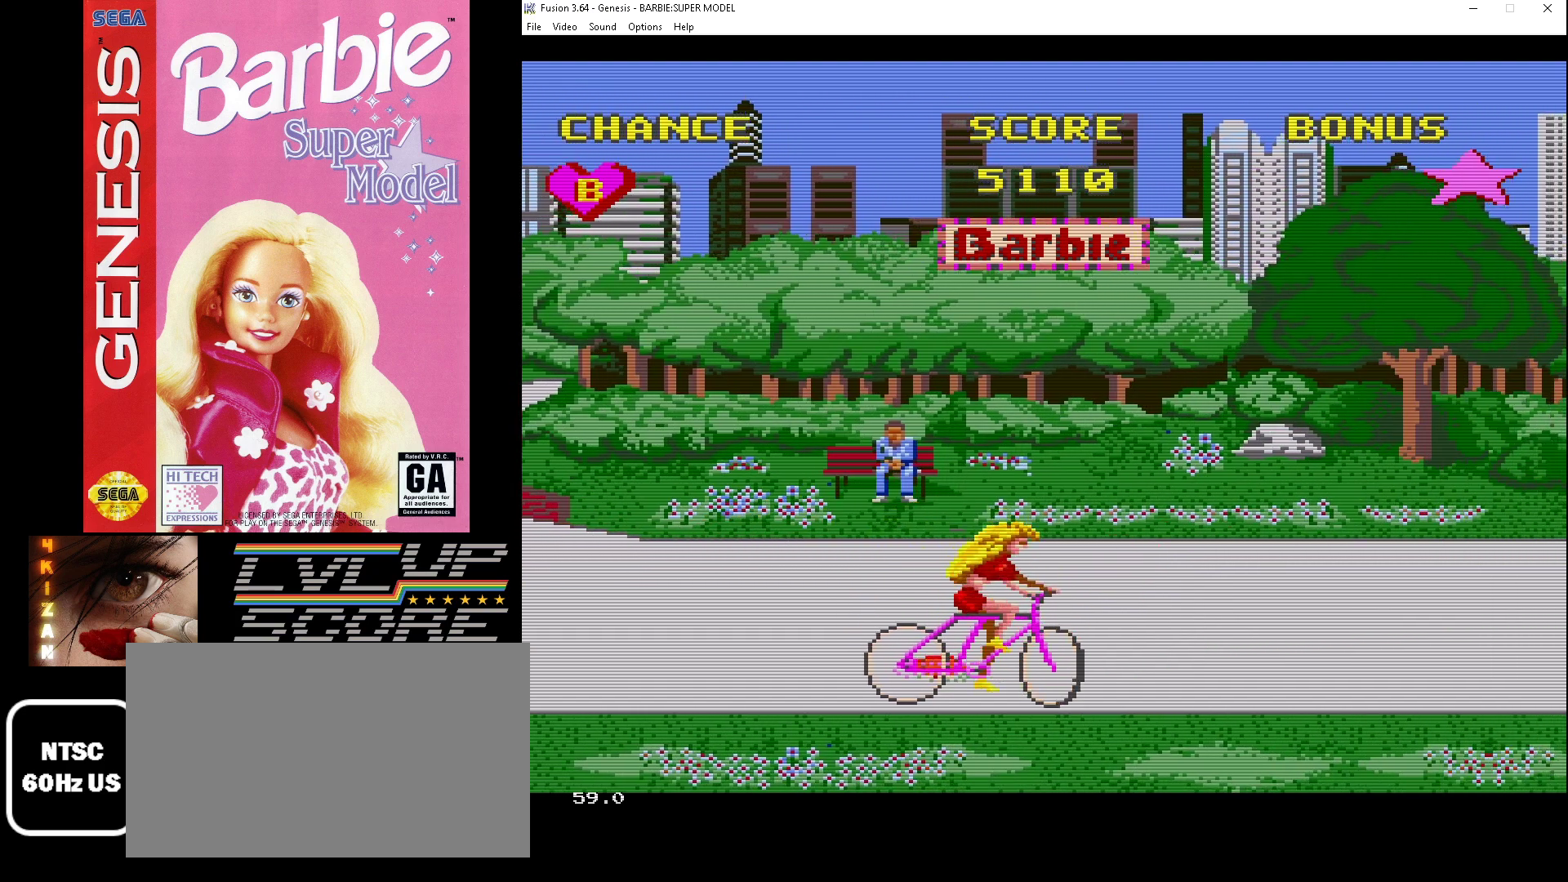
{"buttons": ["DPAD_UP"], "events": [[33, "DPAD_DOWN", "up"], [333, "DPAD_UP", "down"]]}
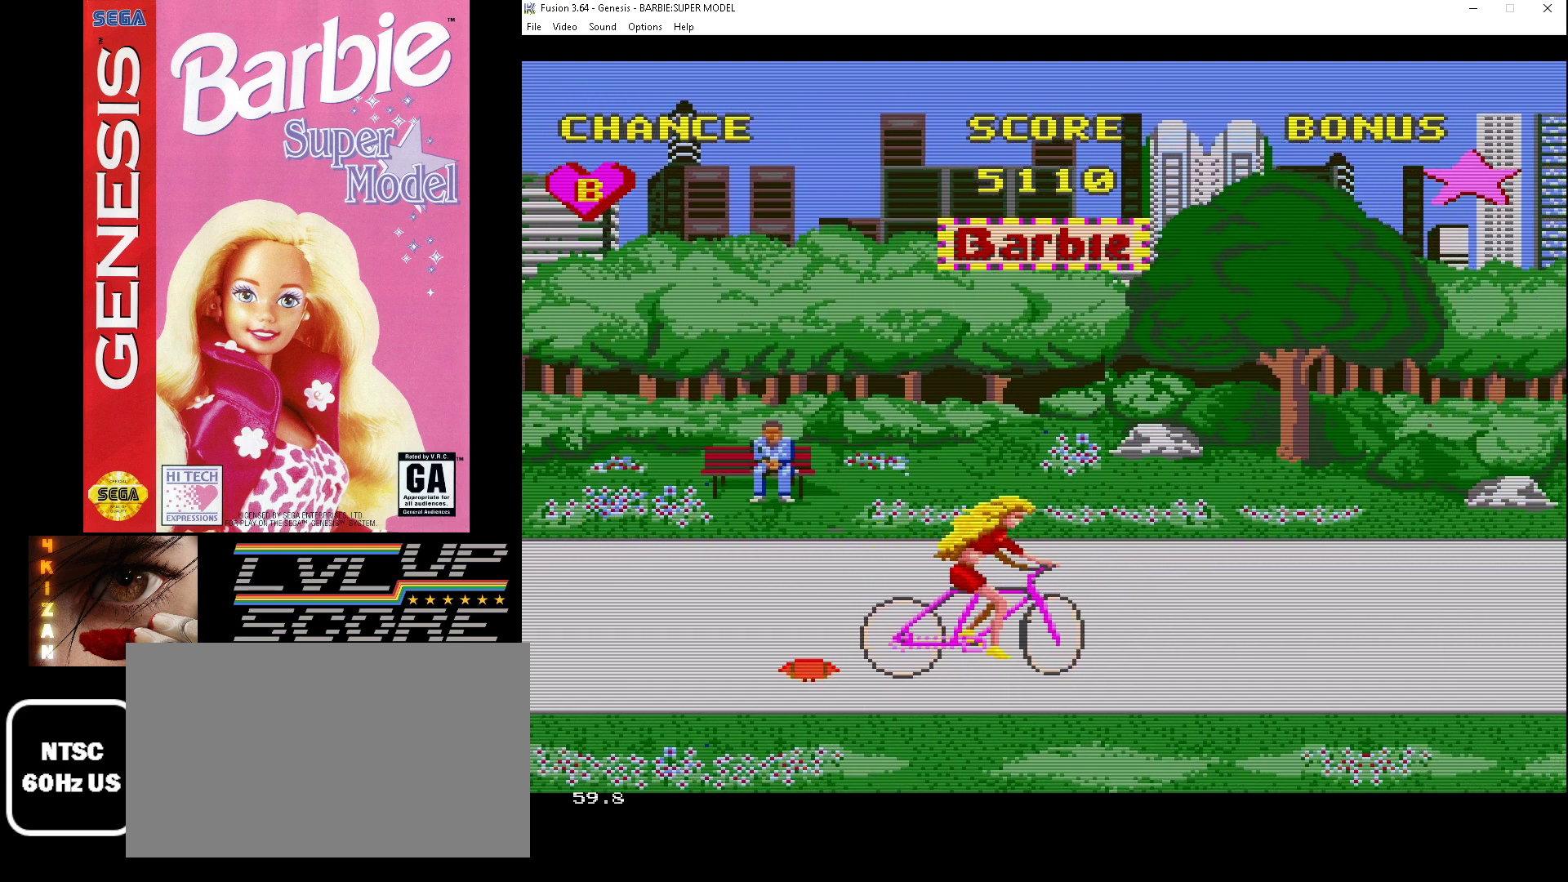
{"buttons": ["A"], "events": [[267, "A", "down"], [267, "DPAD_UP", "up"]]}
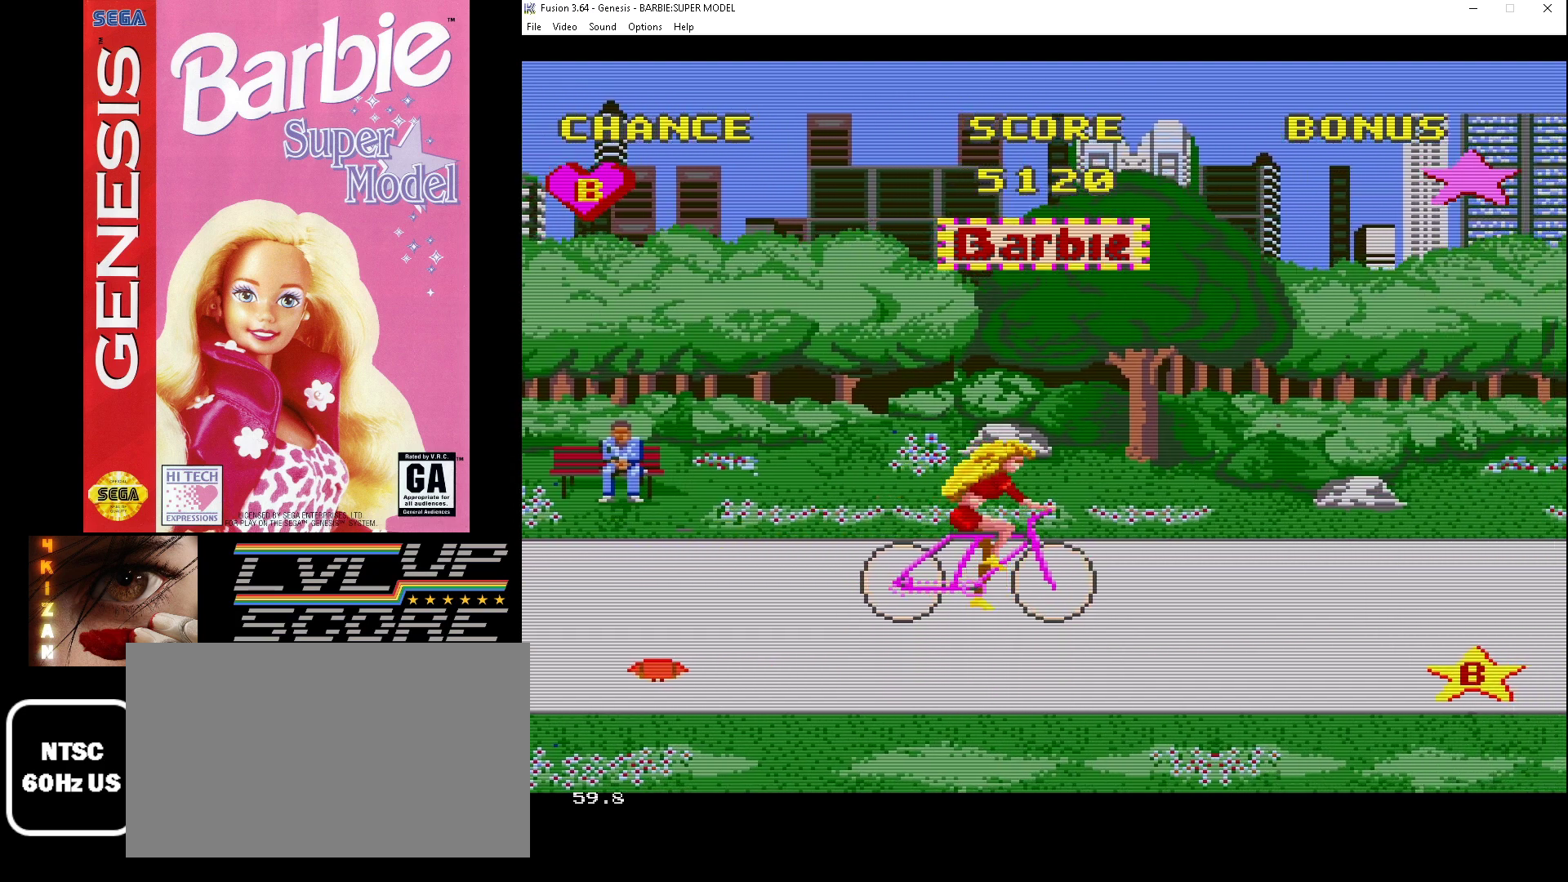
{"buttons": ["DPAD_DOWN"], "events": [[100, "DPAD_DOWN", "down"], [200, "A", "up"], [267, "DPAD_DOWN", "up"], [433, "DPAD_DOWN", "down"]]}
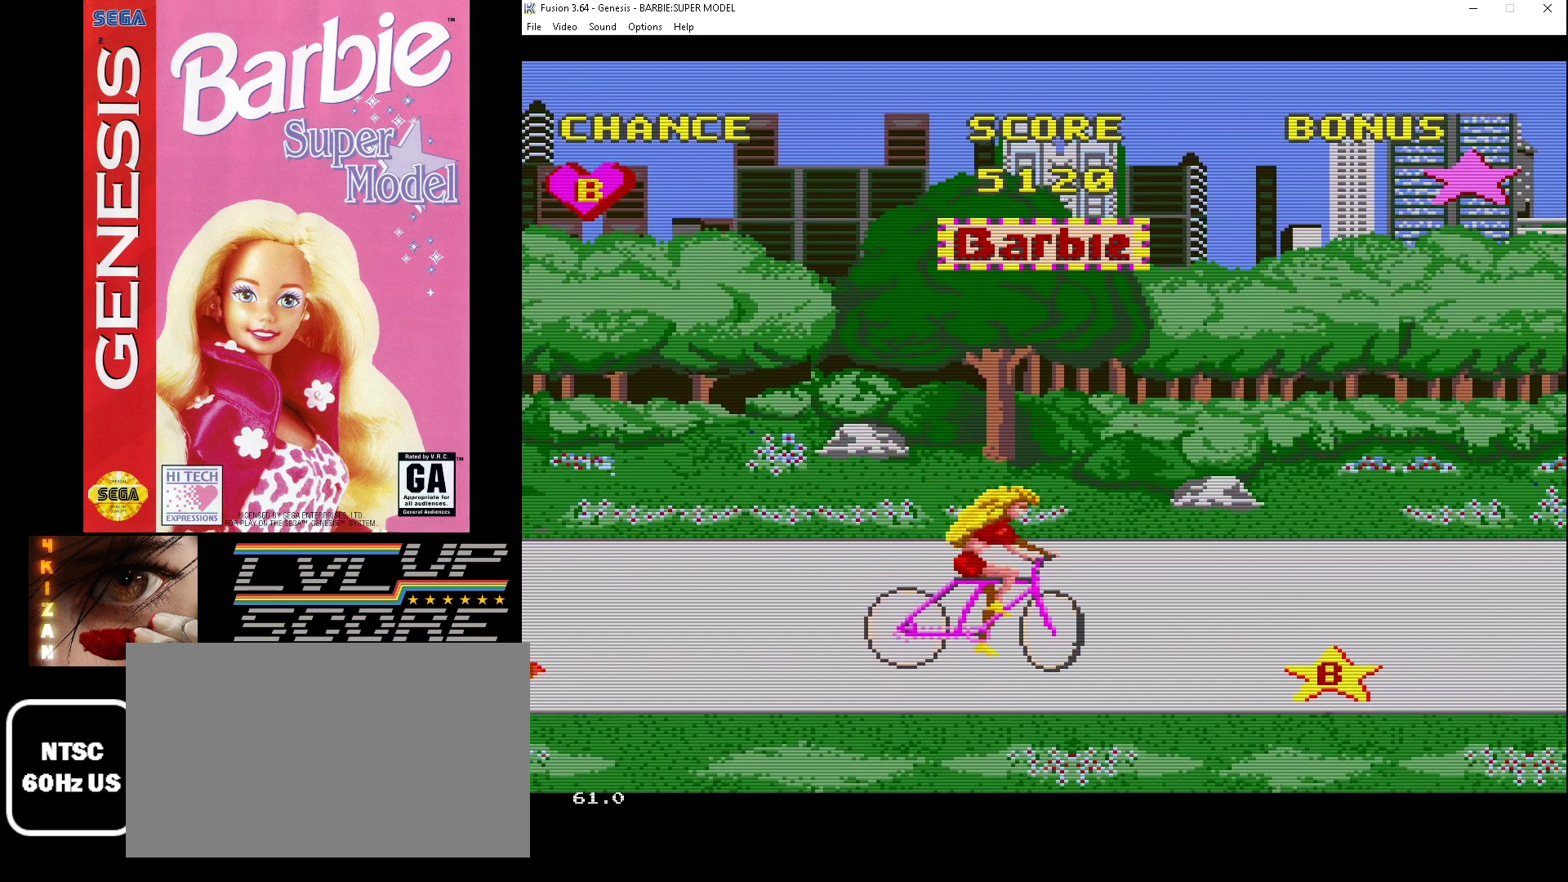
{"buttons": [], "events": [[33, "DPAD_DOWN", "up"], [300, "DPAD_DOWN", "down"], [367, "DPAD_DOWN", "up"]]}
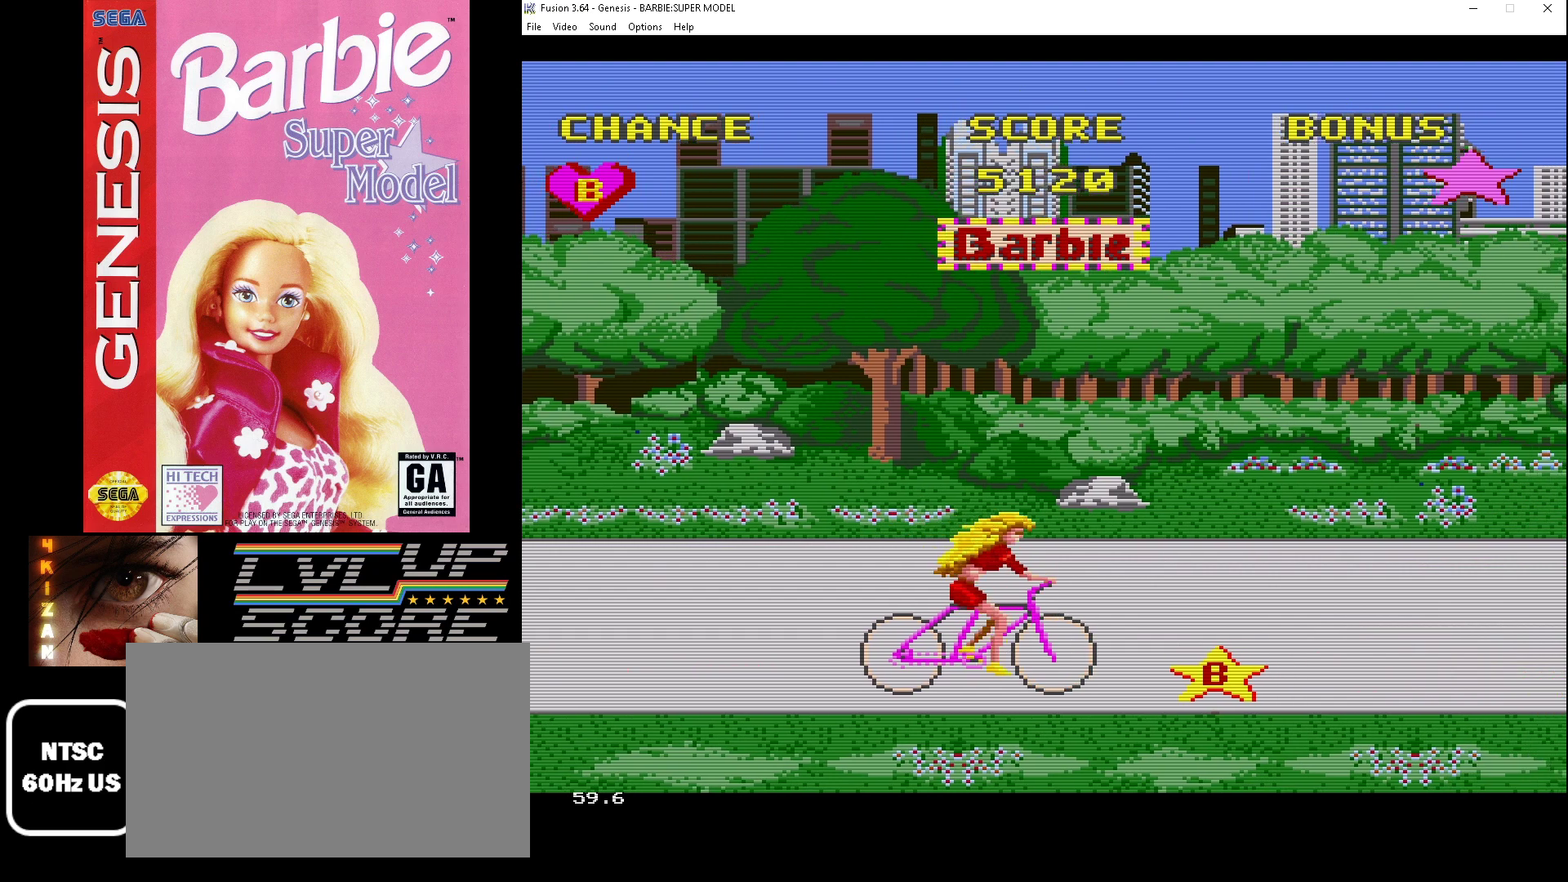
{"buttons": [], "events": []}
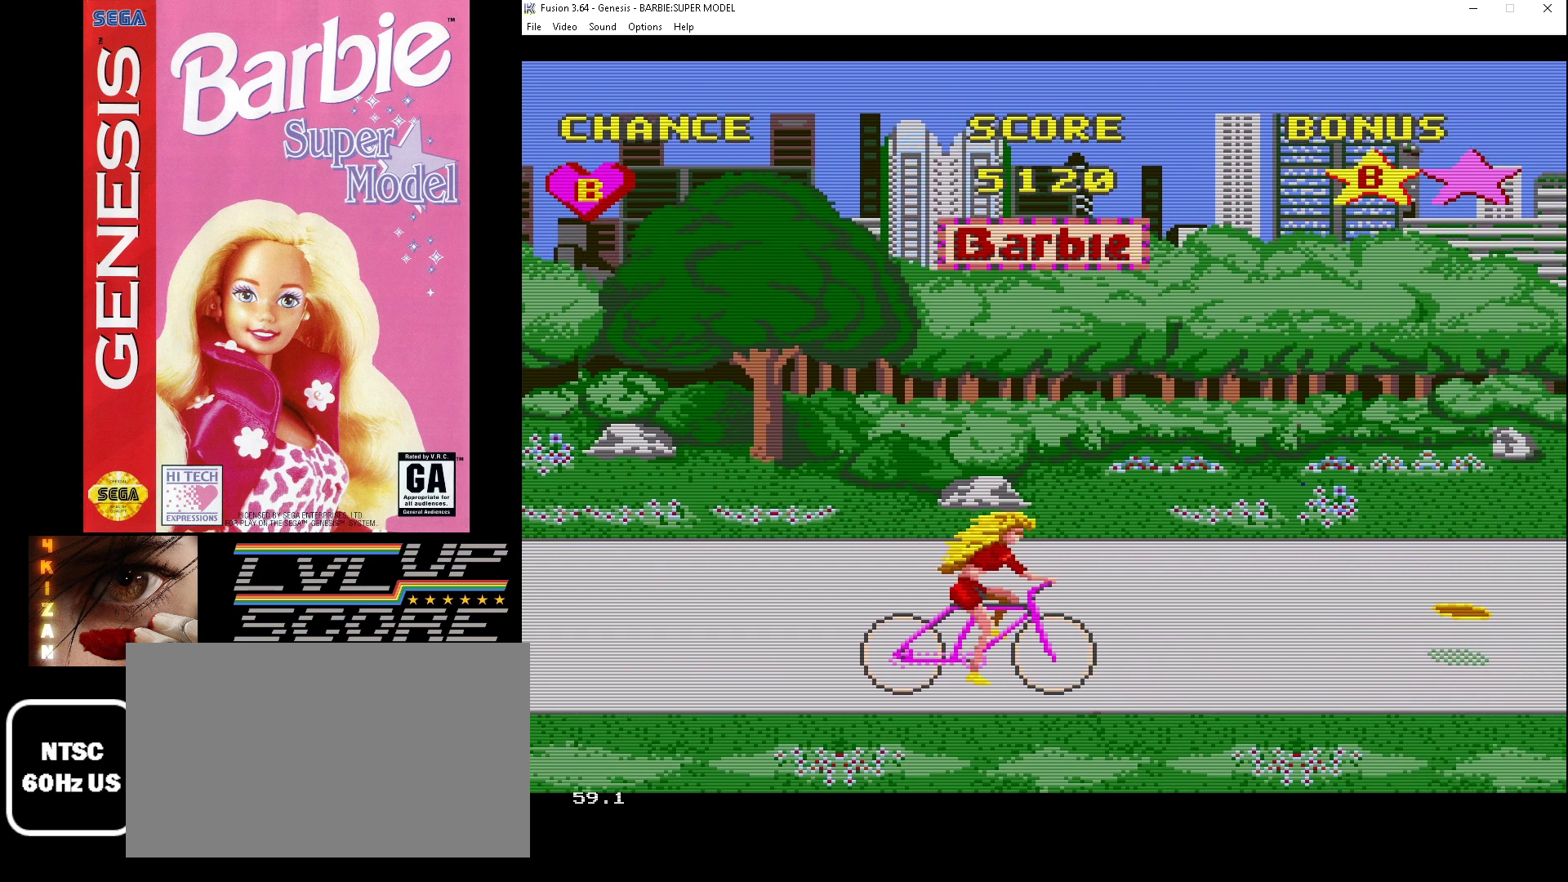
{"buttons": ["DPAD_UP"], "events": [[367, "DPAD_UP", "down"]]}
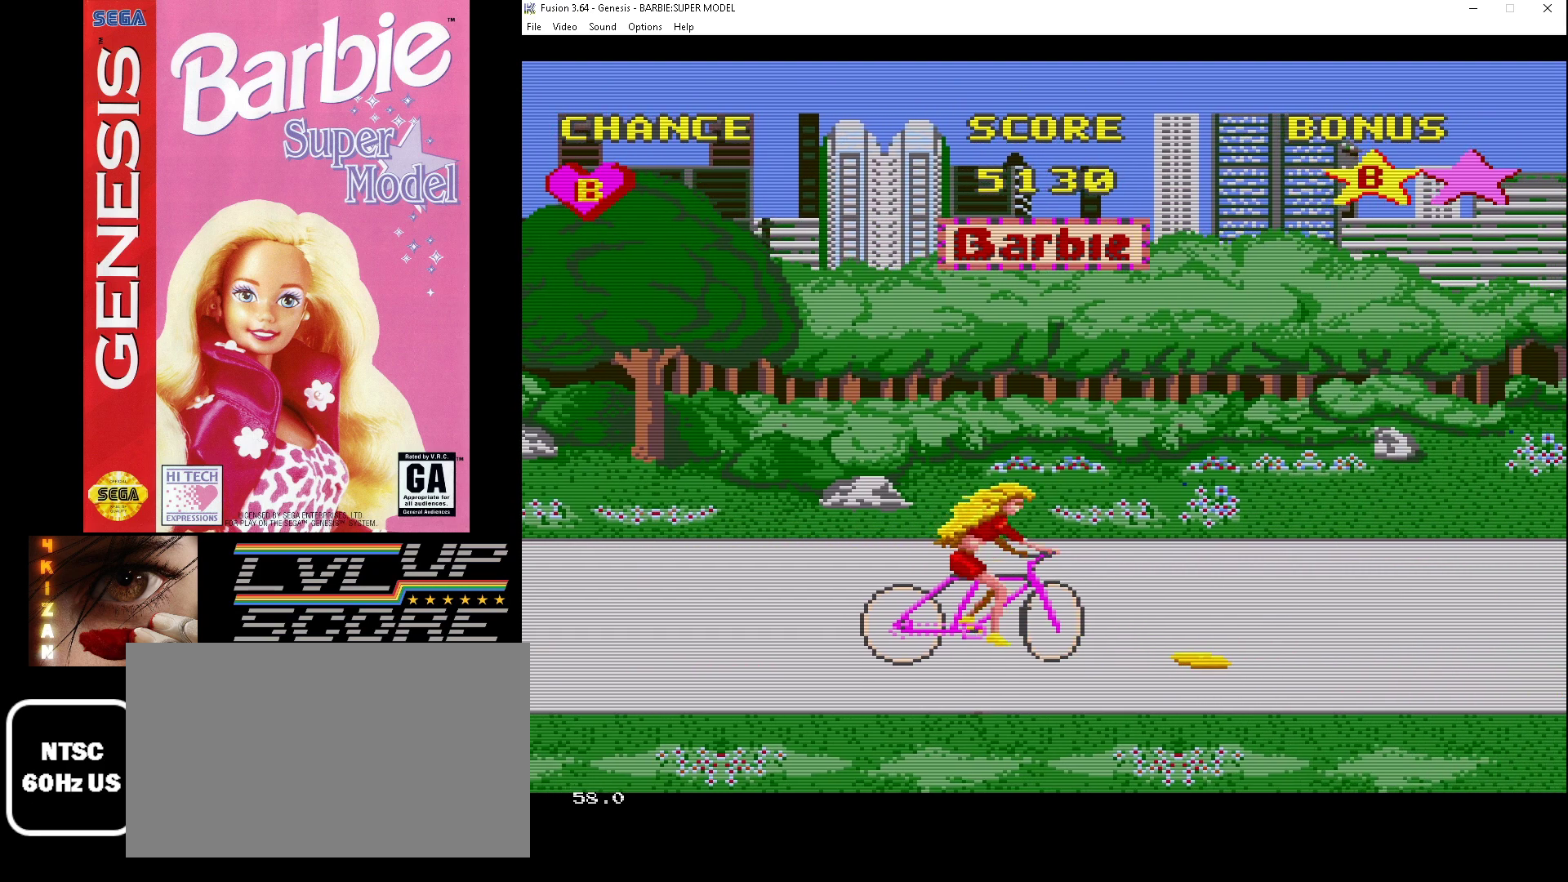
{"buttons": ["A"], "events": [[267, "DPAD_UP", "up"], [333, "A", "down"]]}
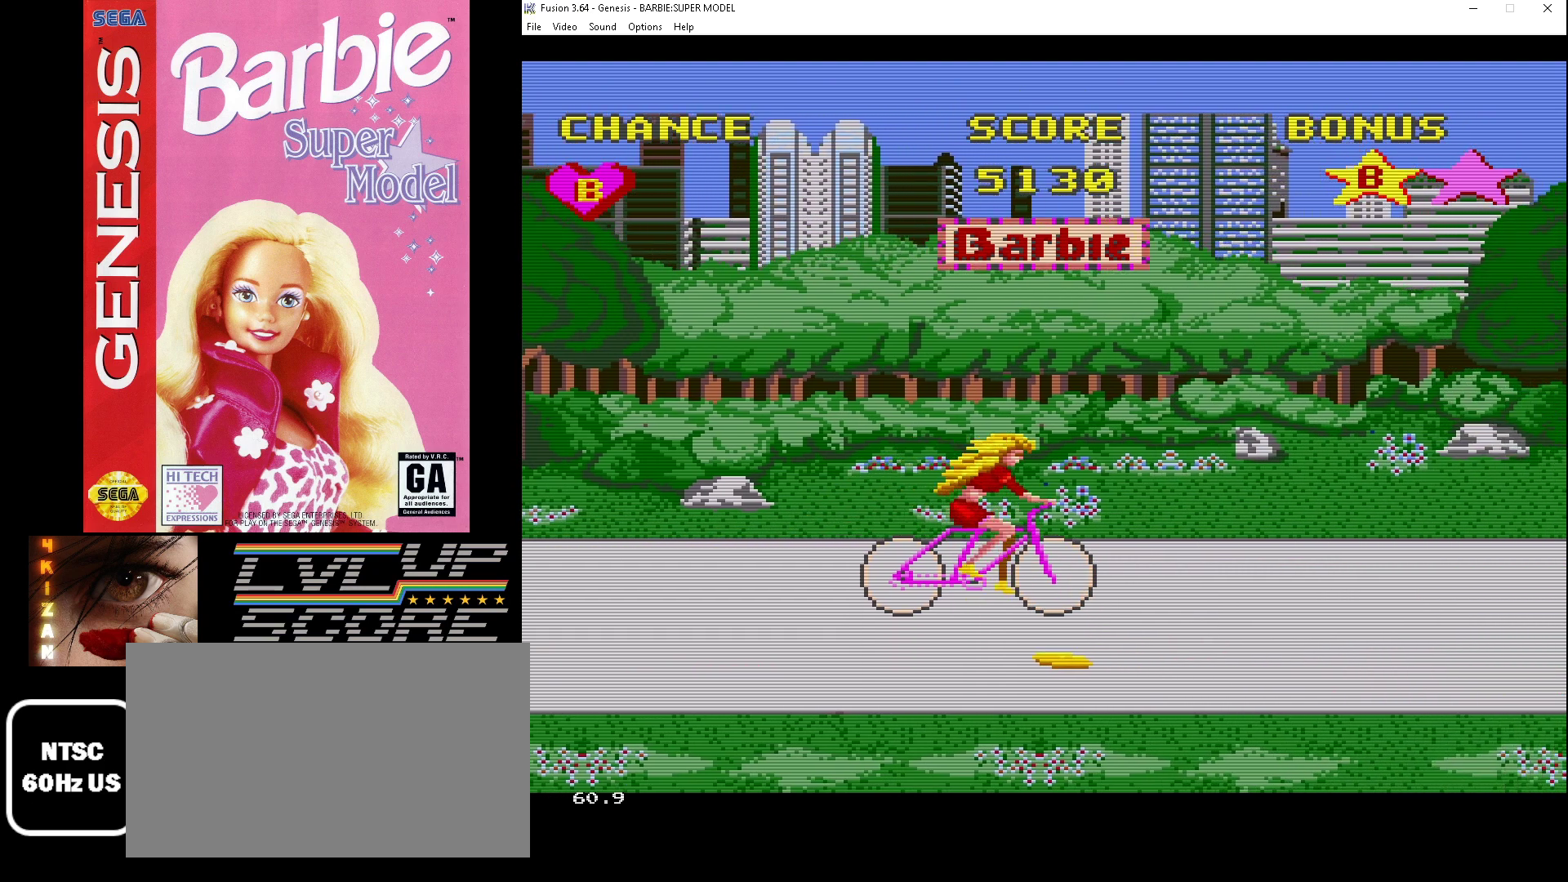
{"buttons": ["A"], "events": []}
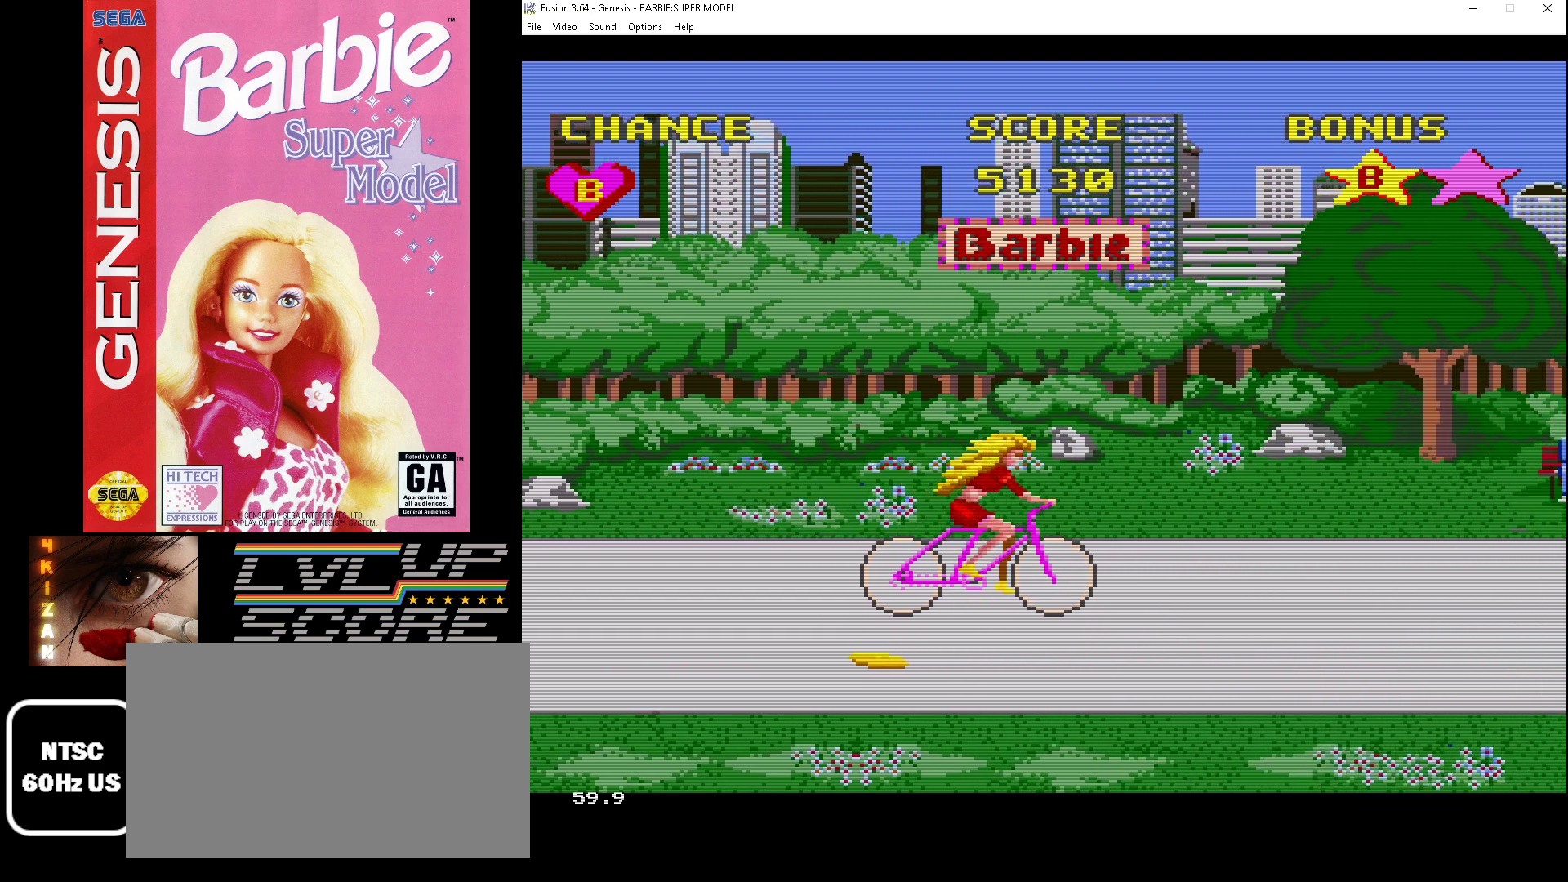
{"buttons": ["A"], "events": []}
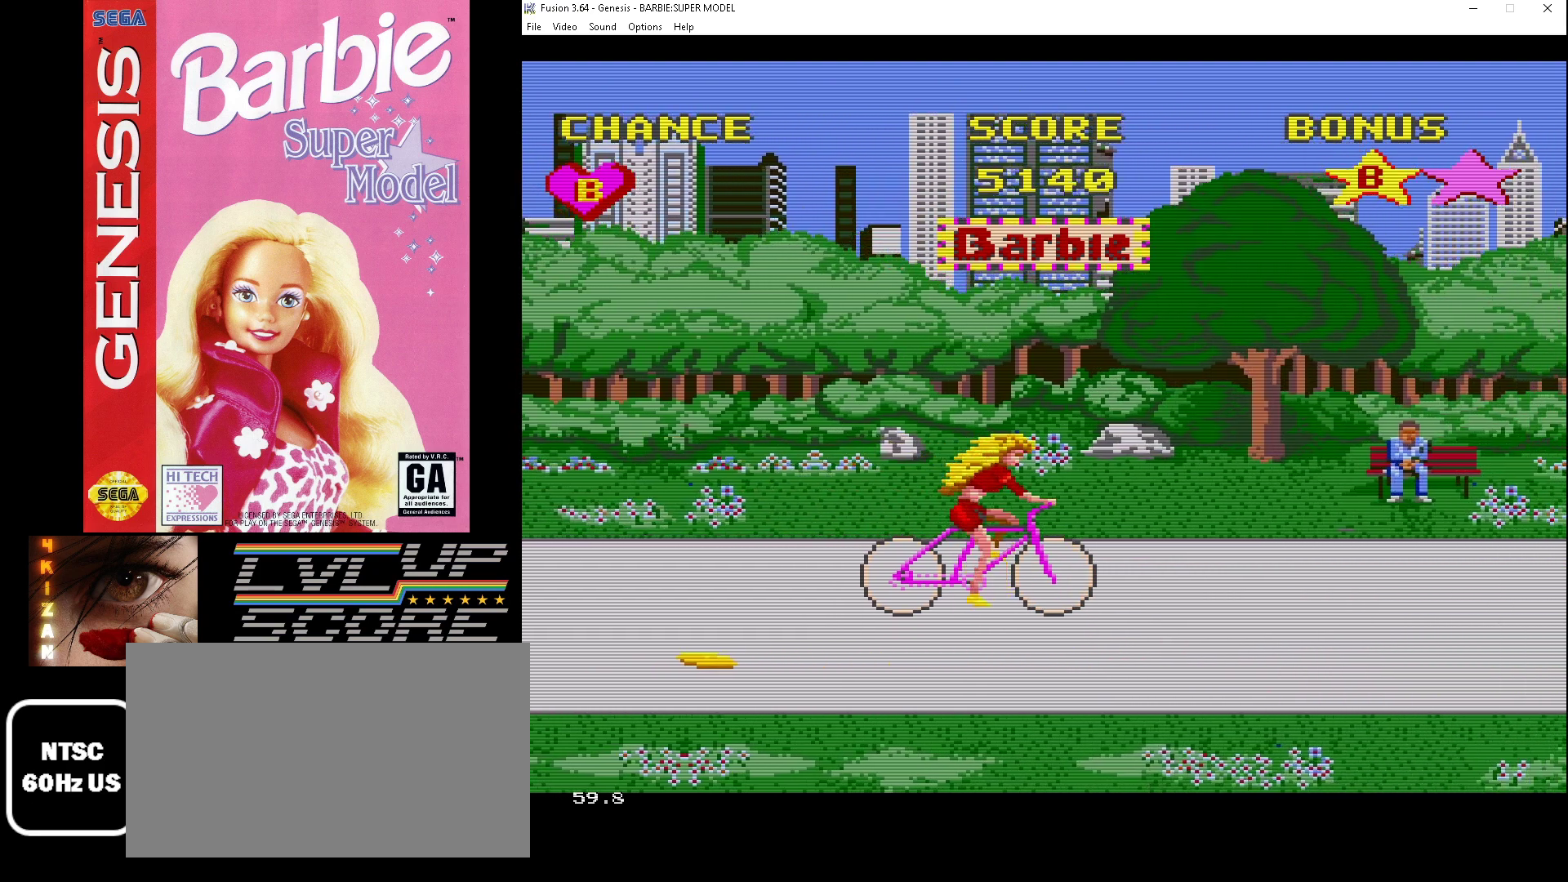
{"buttons": ["A"], "events": []}
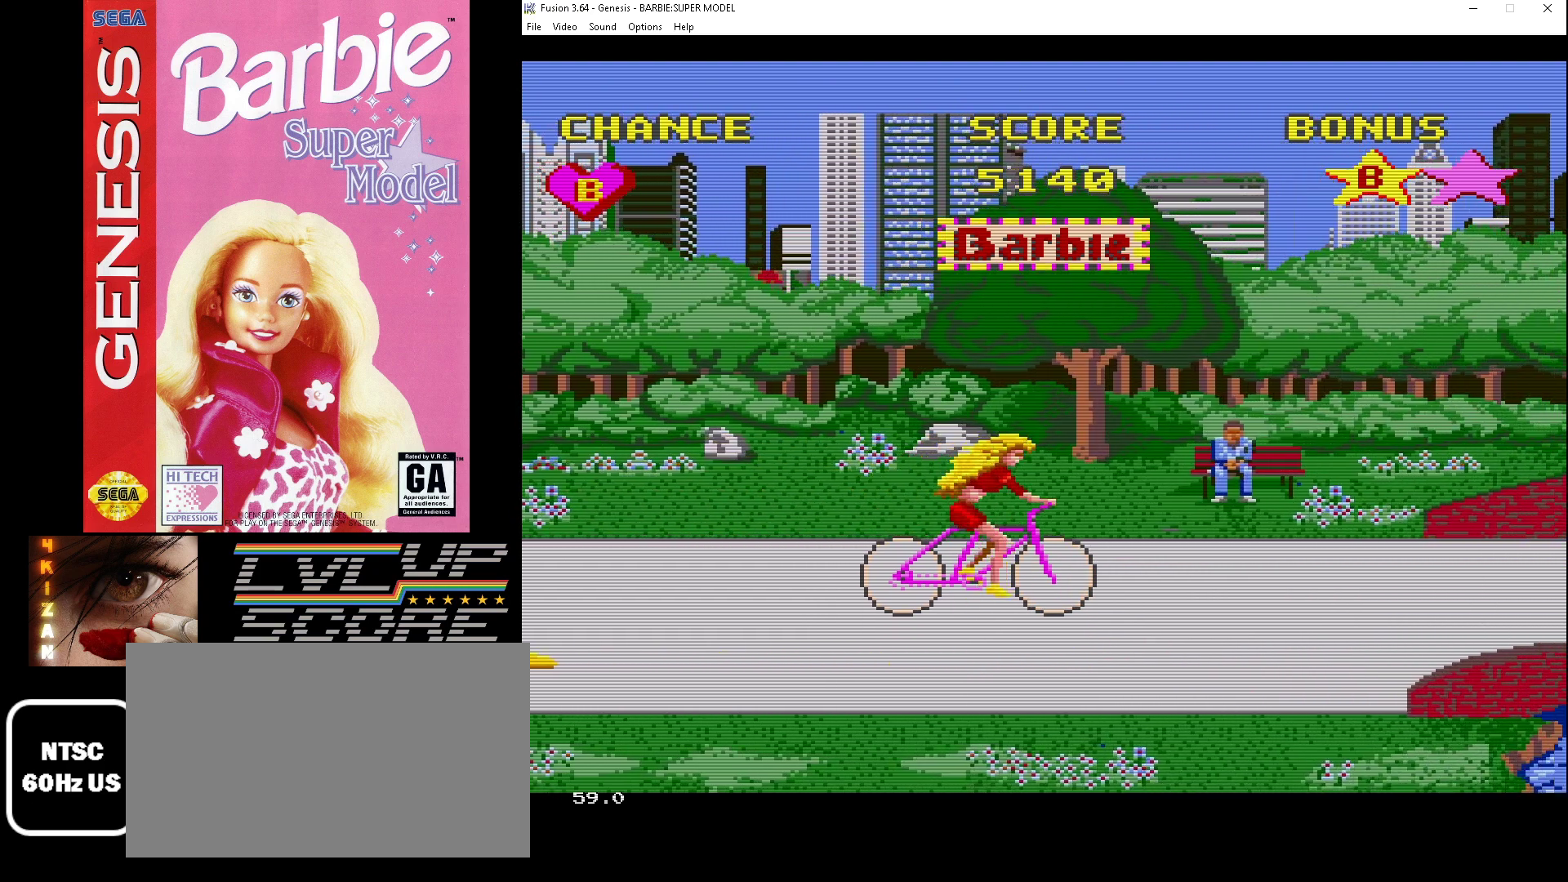
{"buttons": ["A"], "events": []}
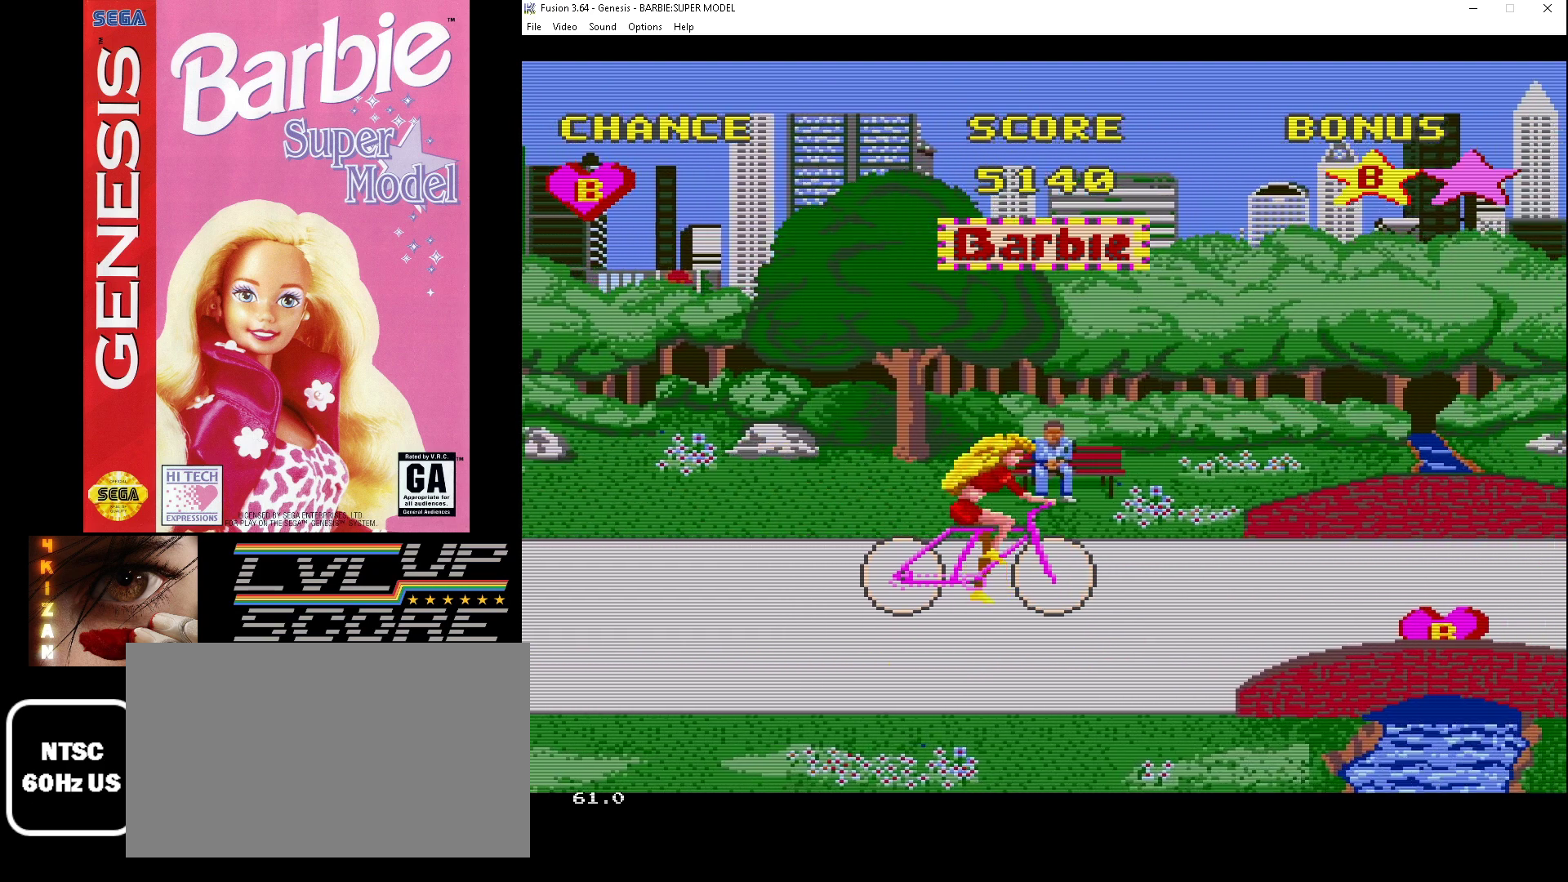
{"buttons": [], "events": [[133, "A", "up"], [133, "DPAD_DOWN", "down"], [400, "DPAD_DOWN", "up"]]}